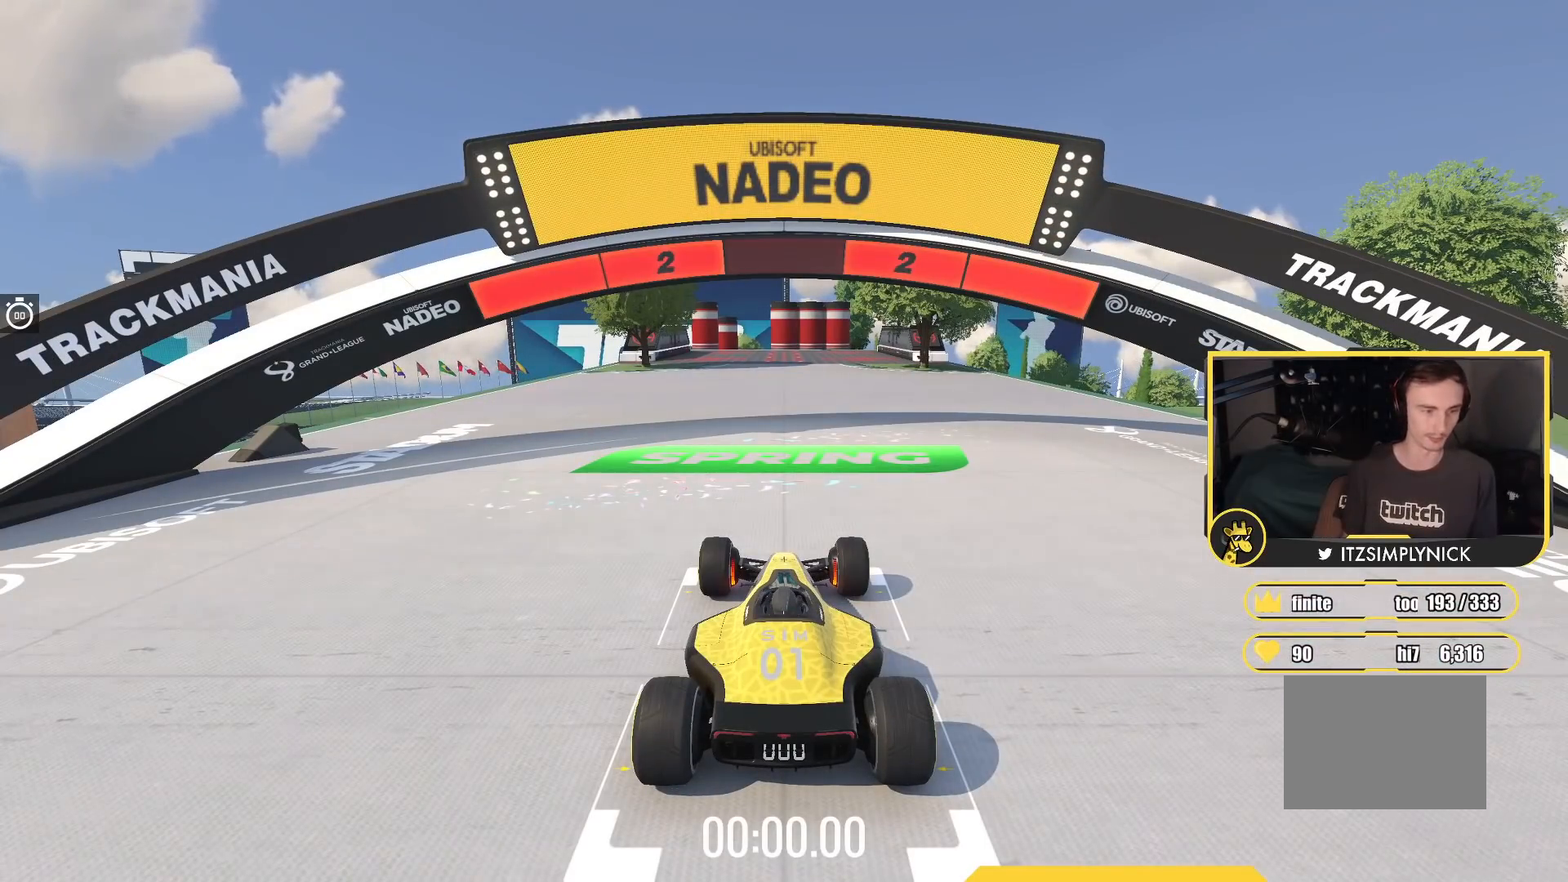
Gameplay with keyboard; each line is a JSON object with the keys held at the frame after it. "events" lists presses ("down") and releases ("up") of "down", "left", "right" and "up" between this image and that frame as [ms after this image, input, new state], when the widget could be followed in between. No other keys are recorded. Mouse input is not recorded.
{"keys": ["up"], "events": []}
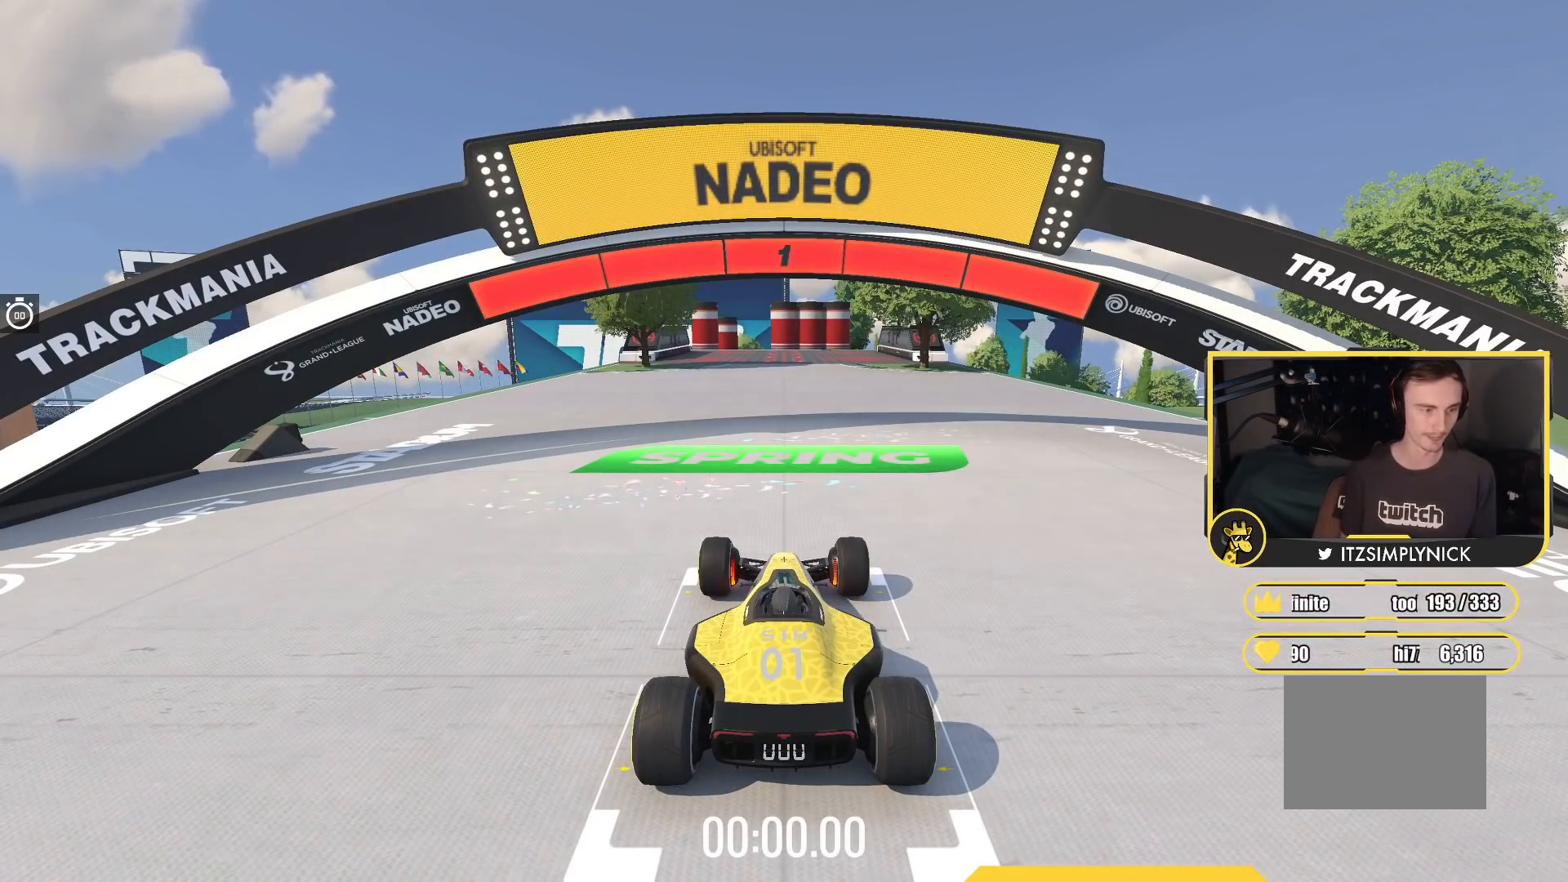
{"keys": ["up"], "events": []}
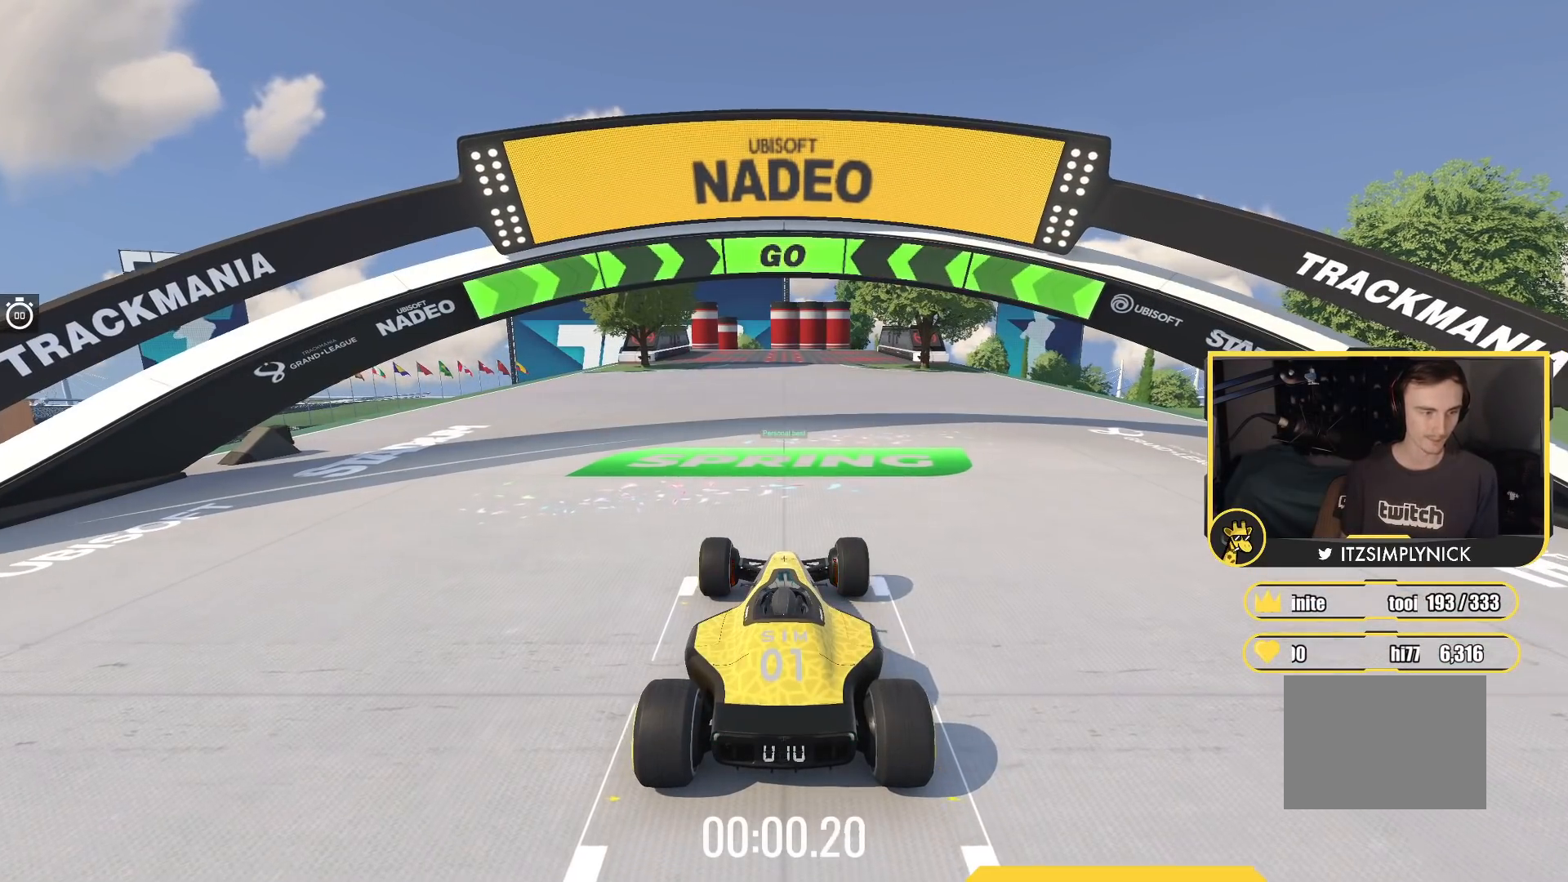
{"keys": ["up"], "events": []}
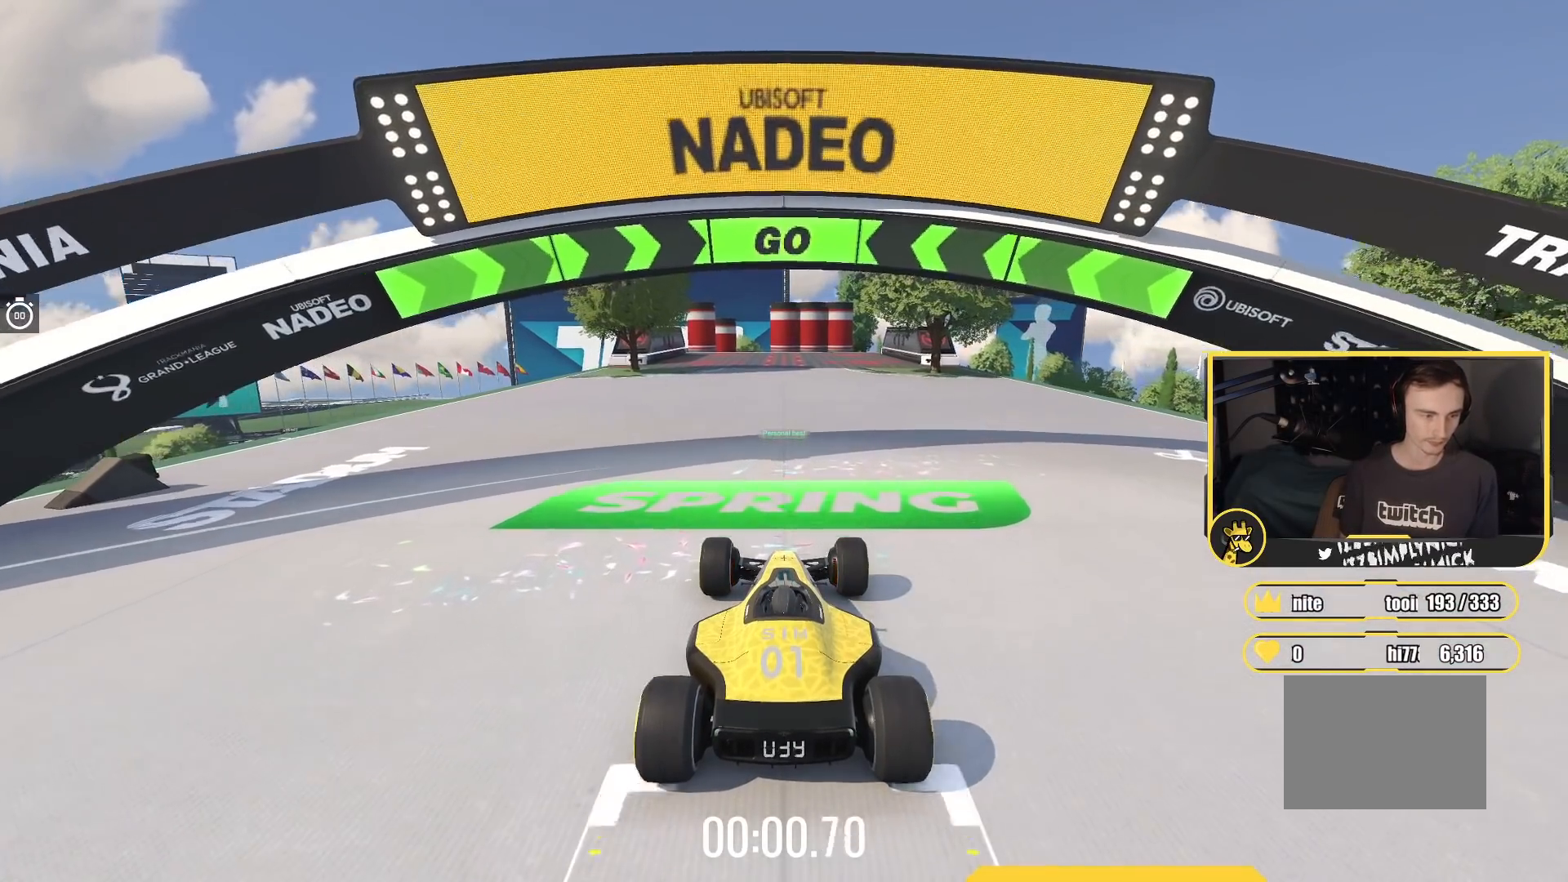
{"keys": ["up"], "events": []}
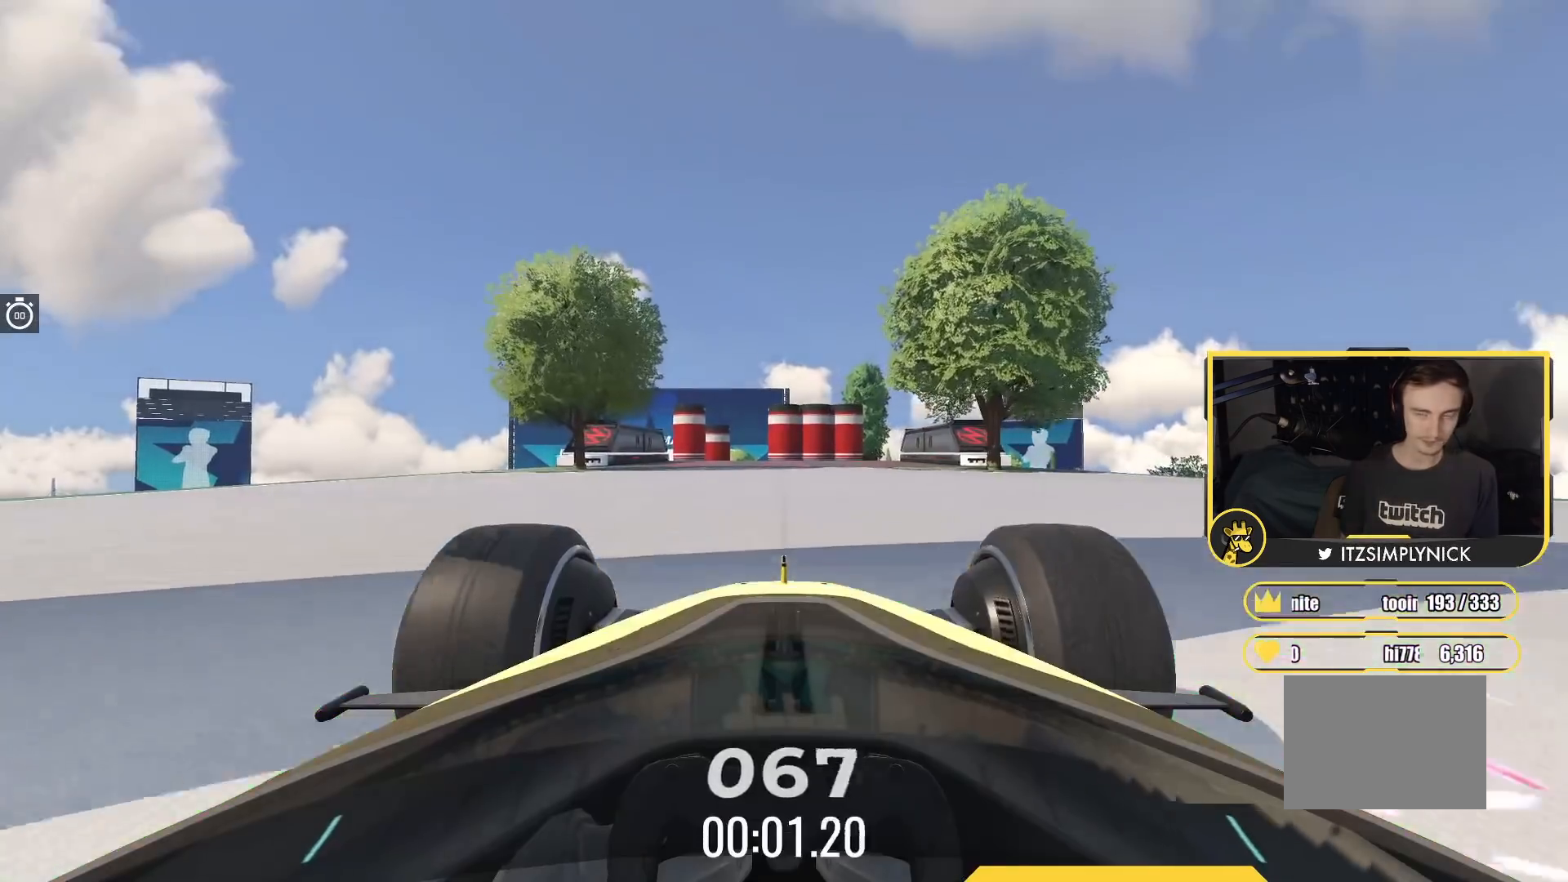
{"keys": ["up"], "events": []}
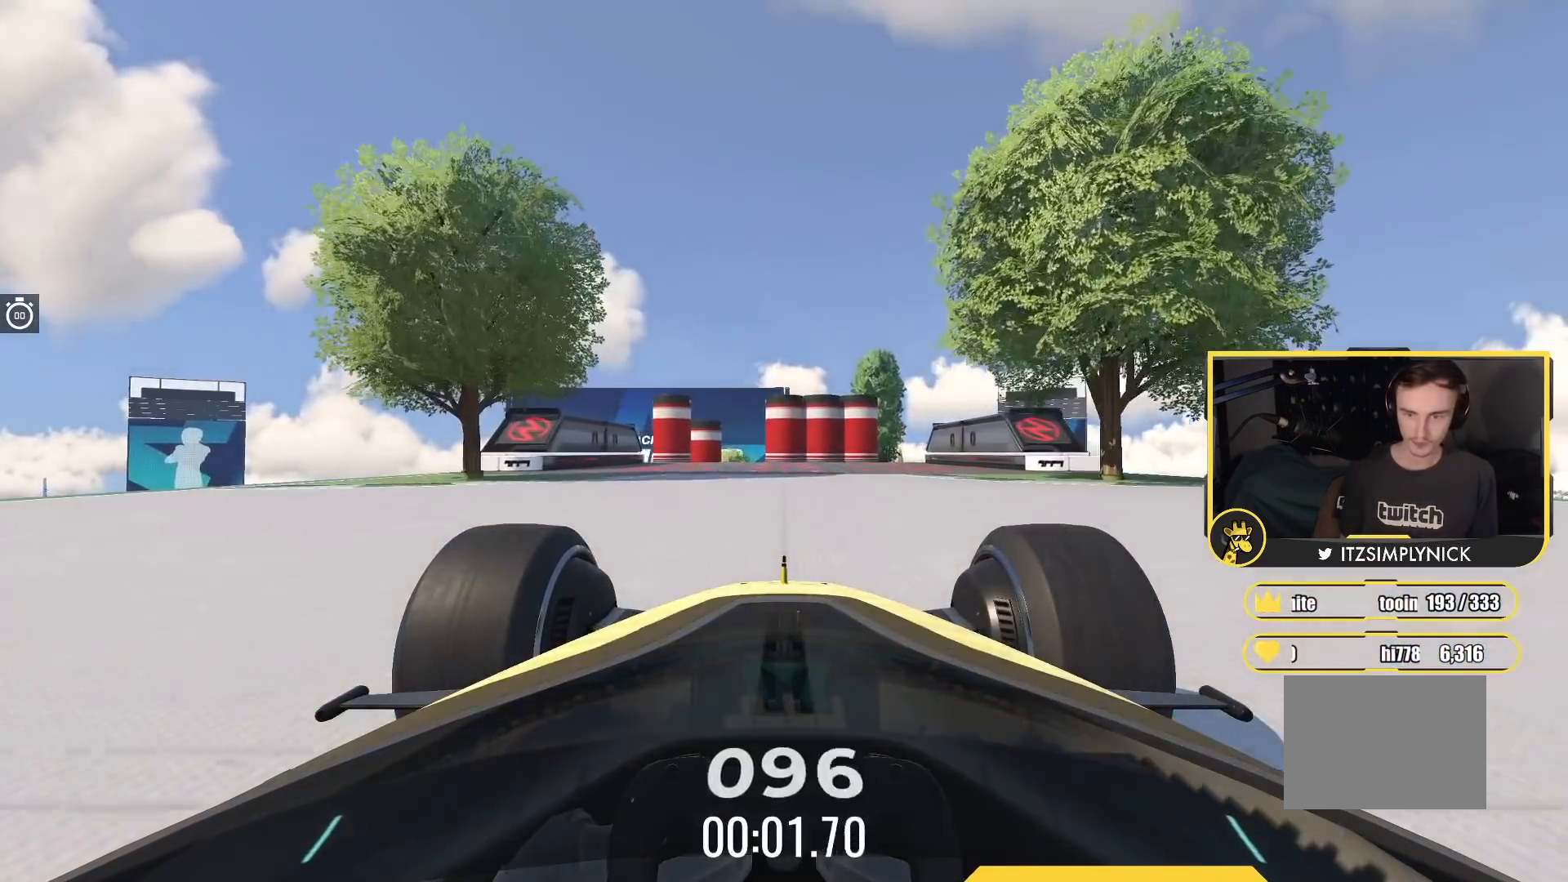
{"keys": ["up"], "events": []}
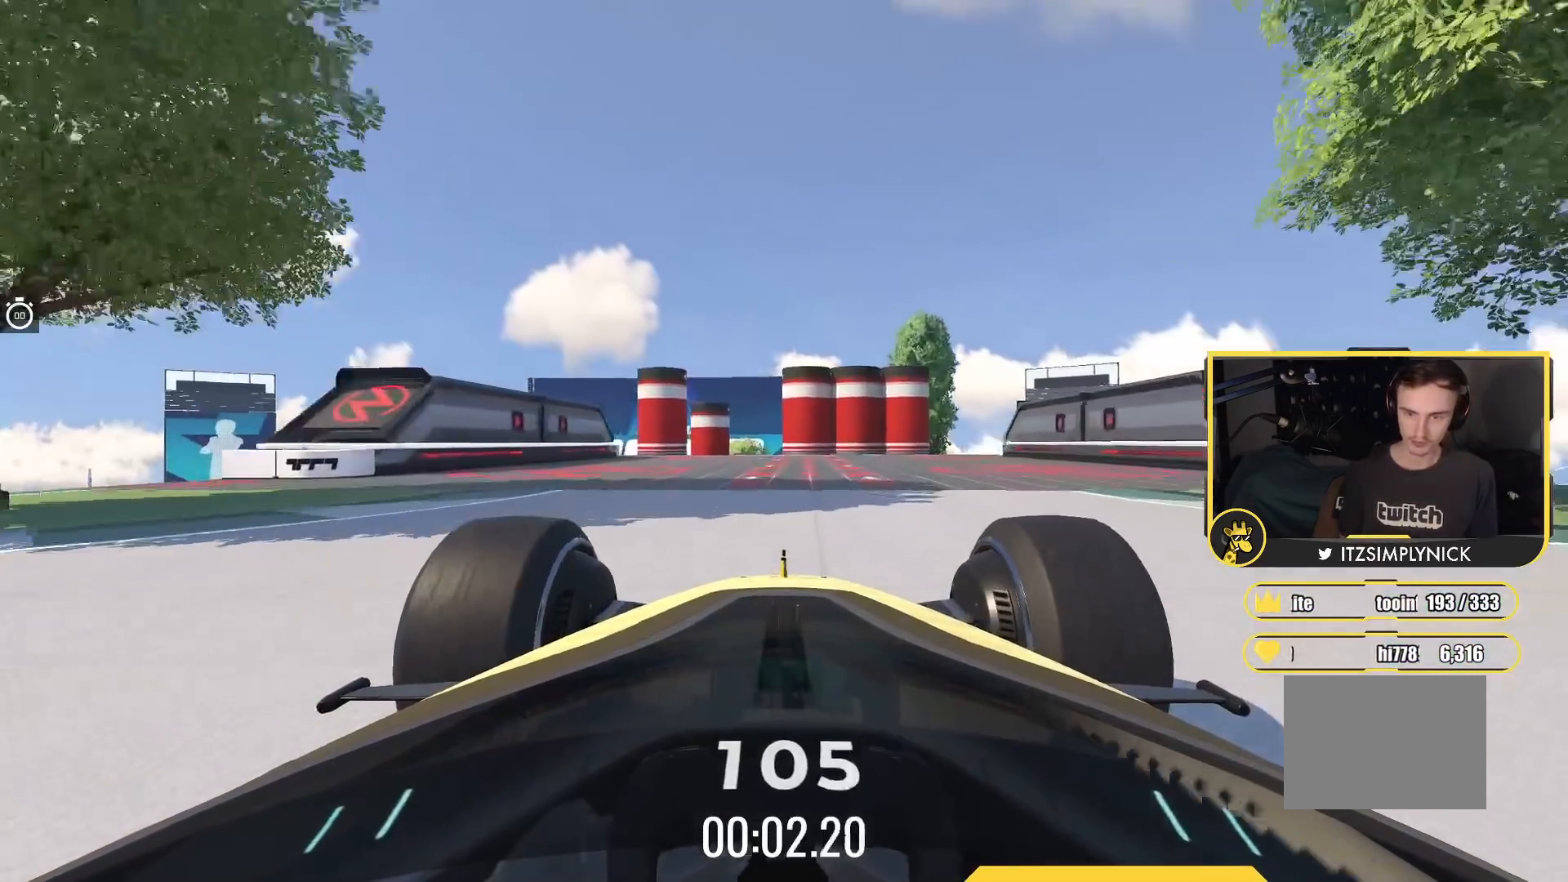
{"keys": ["up"], "events": []}
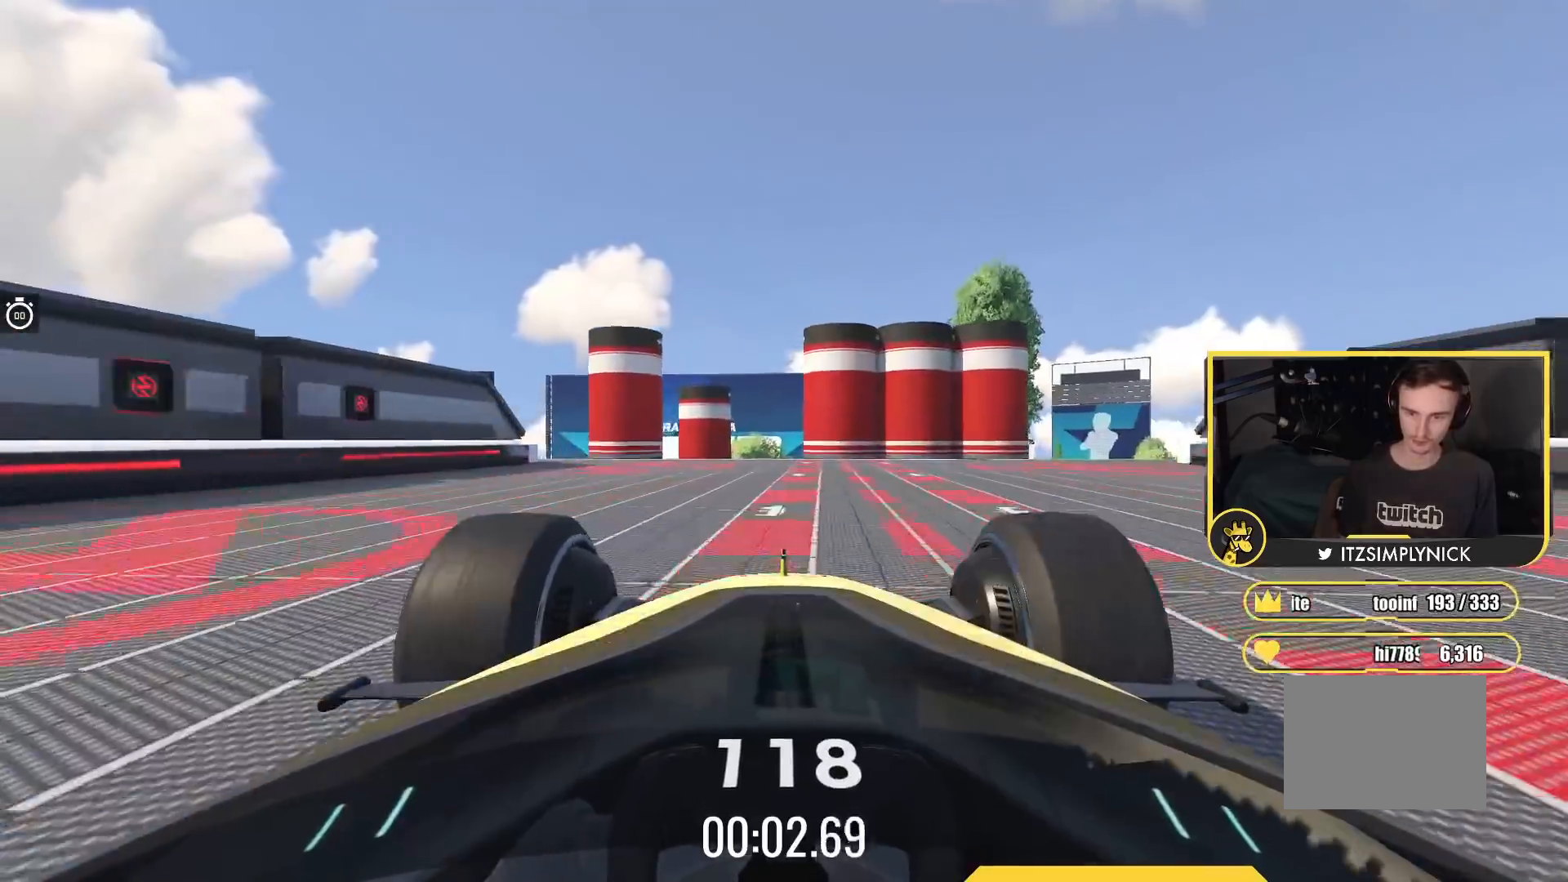
{"keys": ["up"], "events": []}
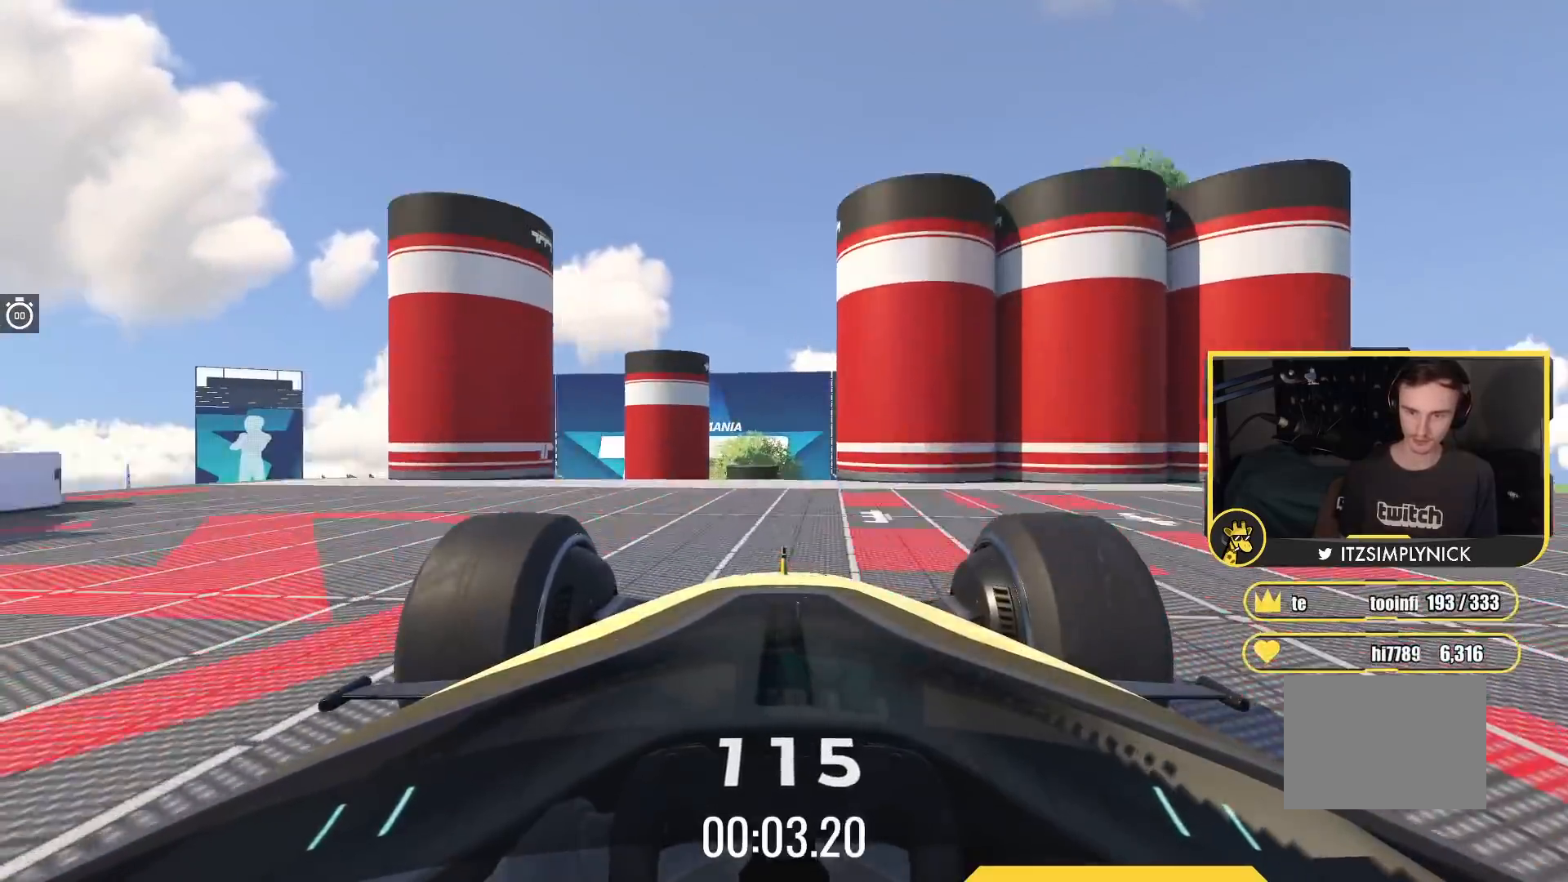
{"keys": ["up"], "events": [[250, "right", "down"], [367, "right", "up"]]}
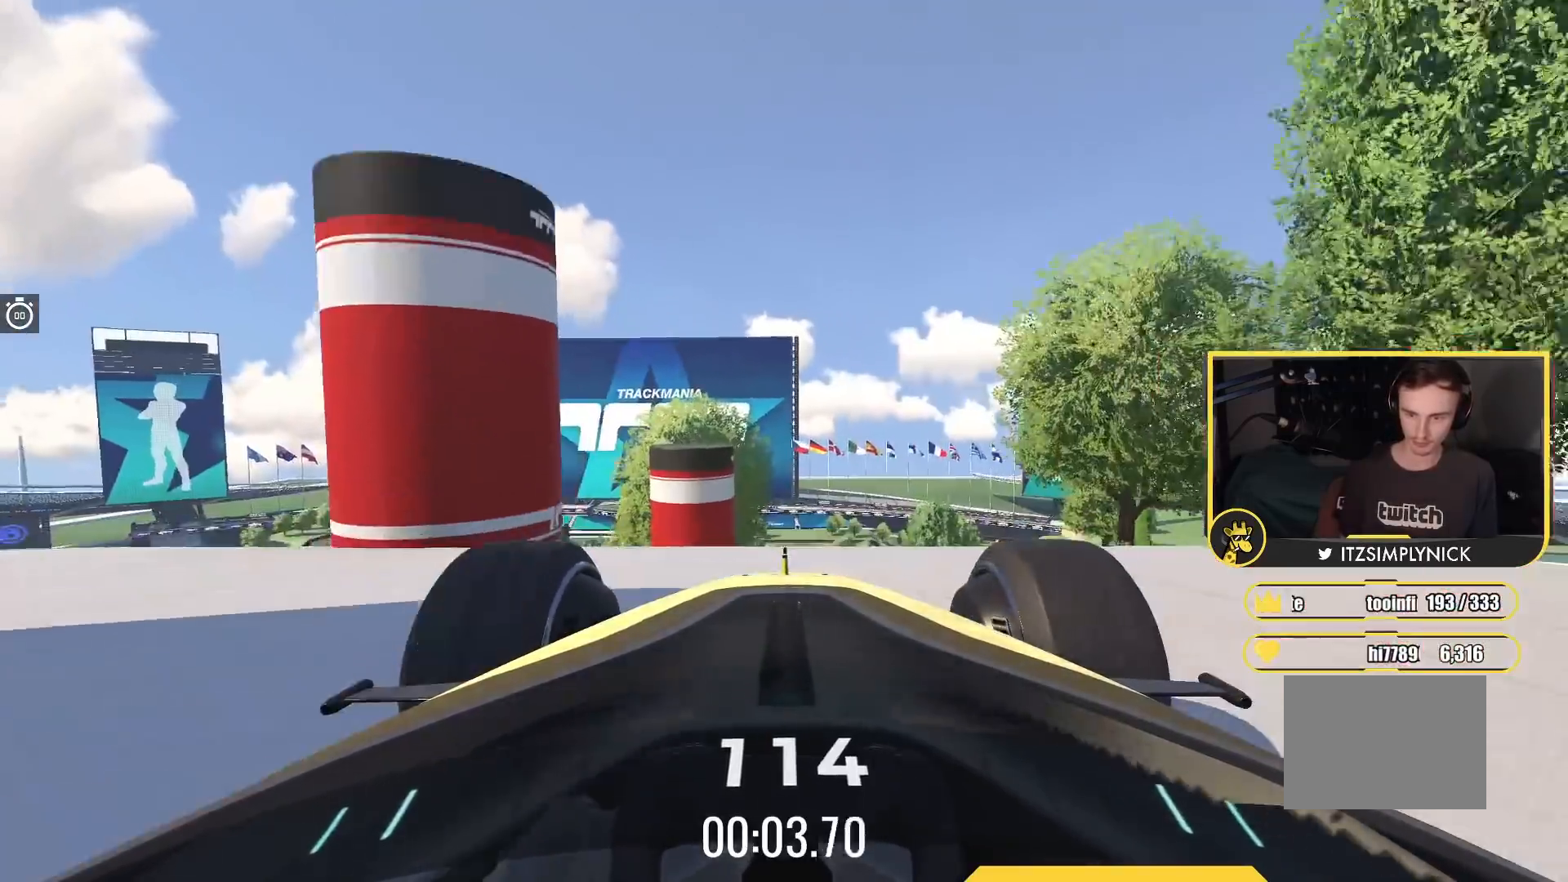
{"keys": ["up"], "events": []}
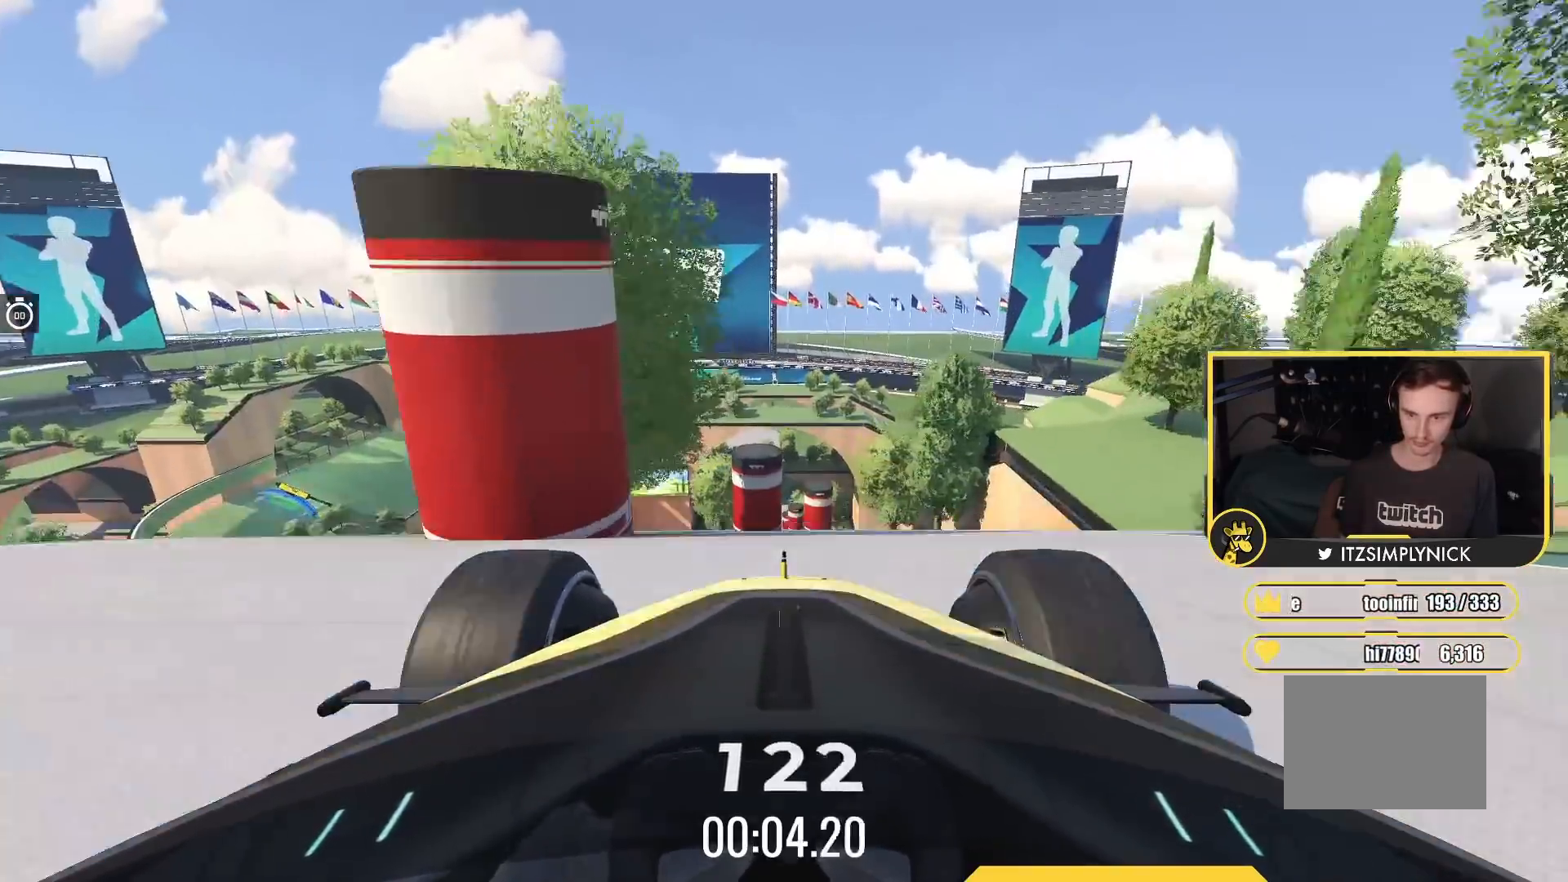
{"keys": ["up"], "events": [[200, "right", "down"], [300, "right", "up"]]}
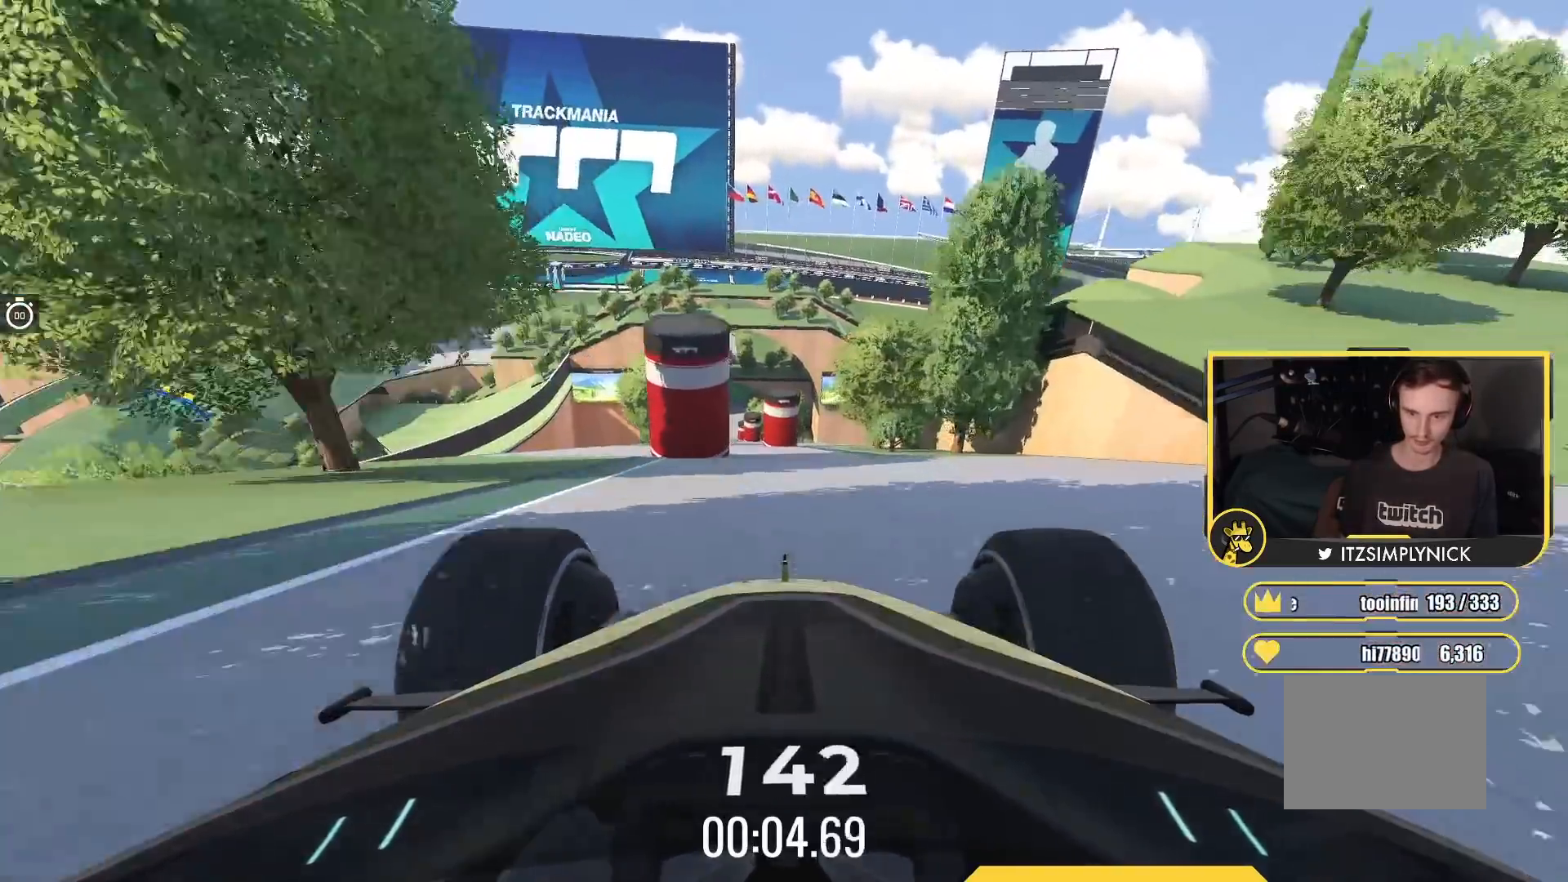
{"keys": ["up"], "events": [[217, "left", "down"], [367, "left", "up"]]}
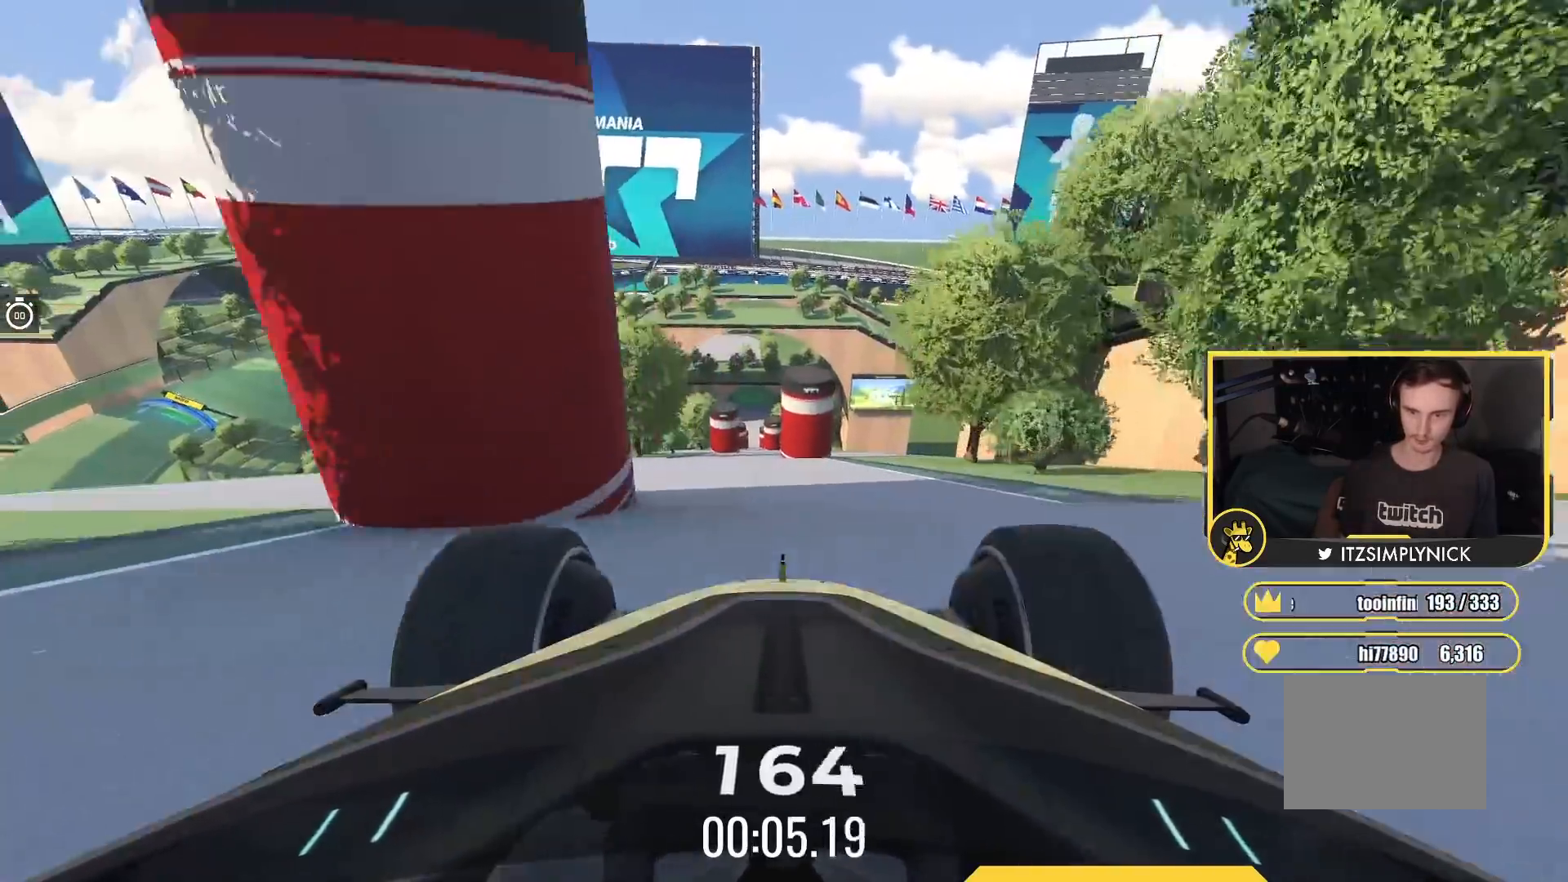
{"keys": ["up"], "events": [[83, "left", "down"], [150, "left", "up"]]}
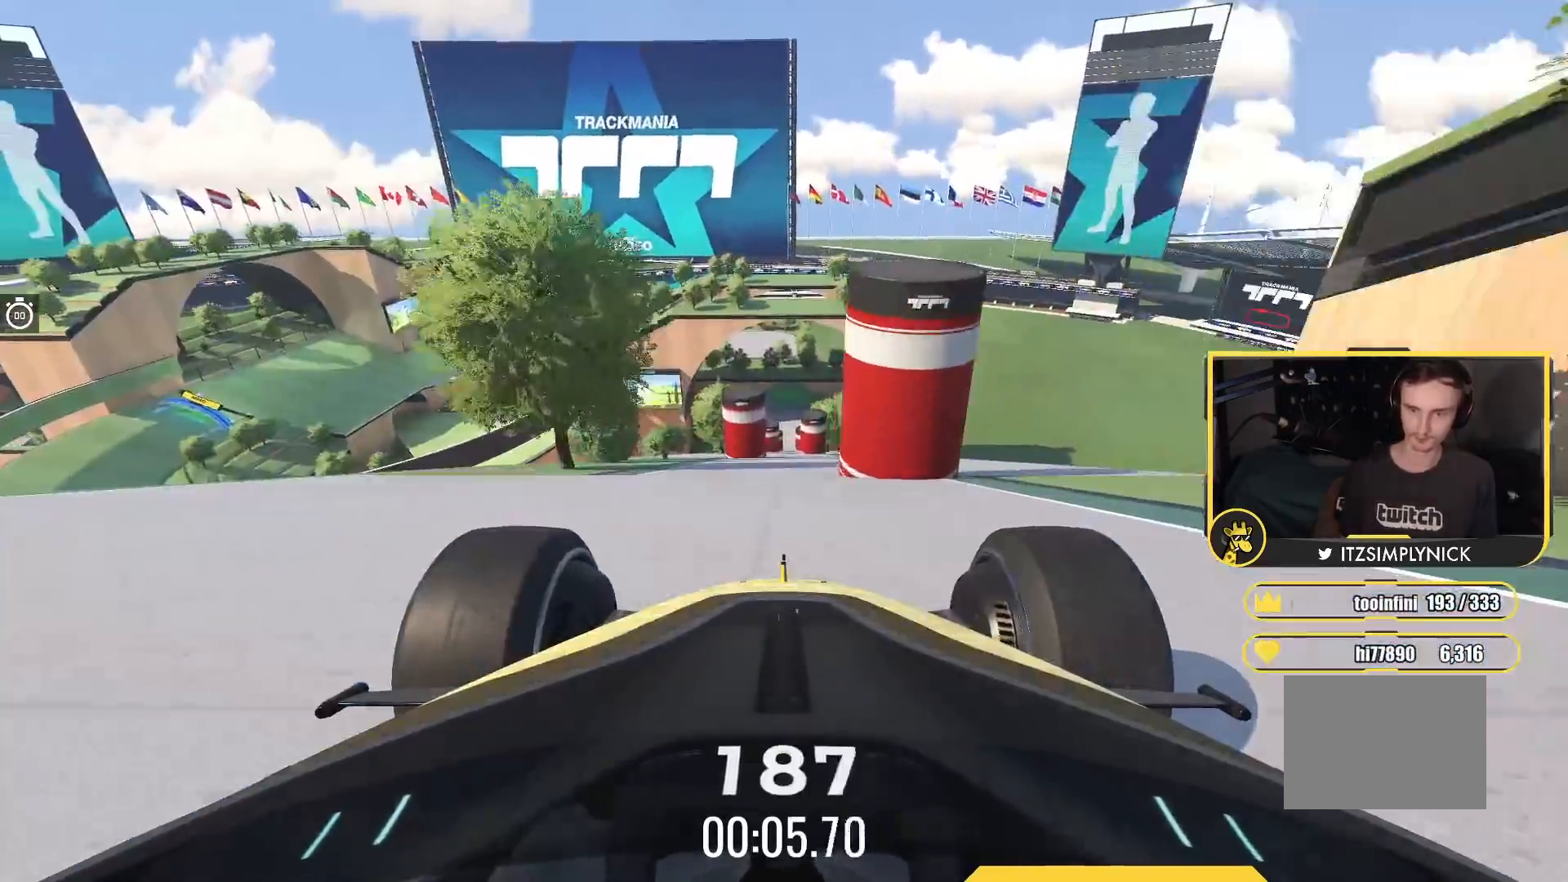
{"keys": ["up"], "events": []}
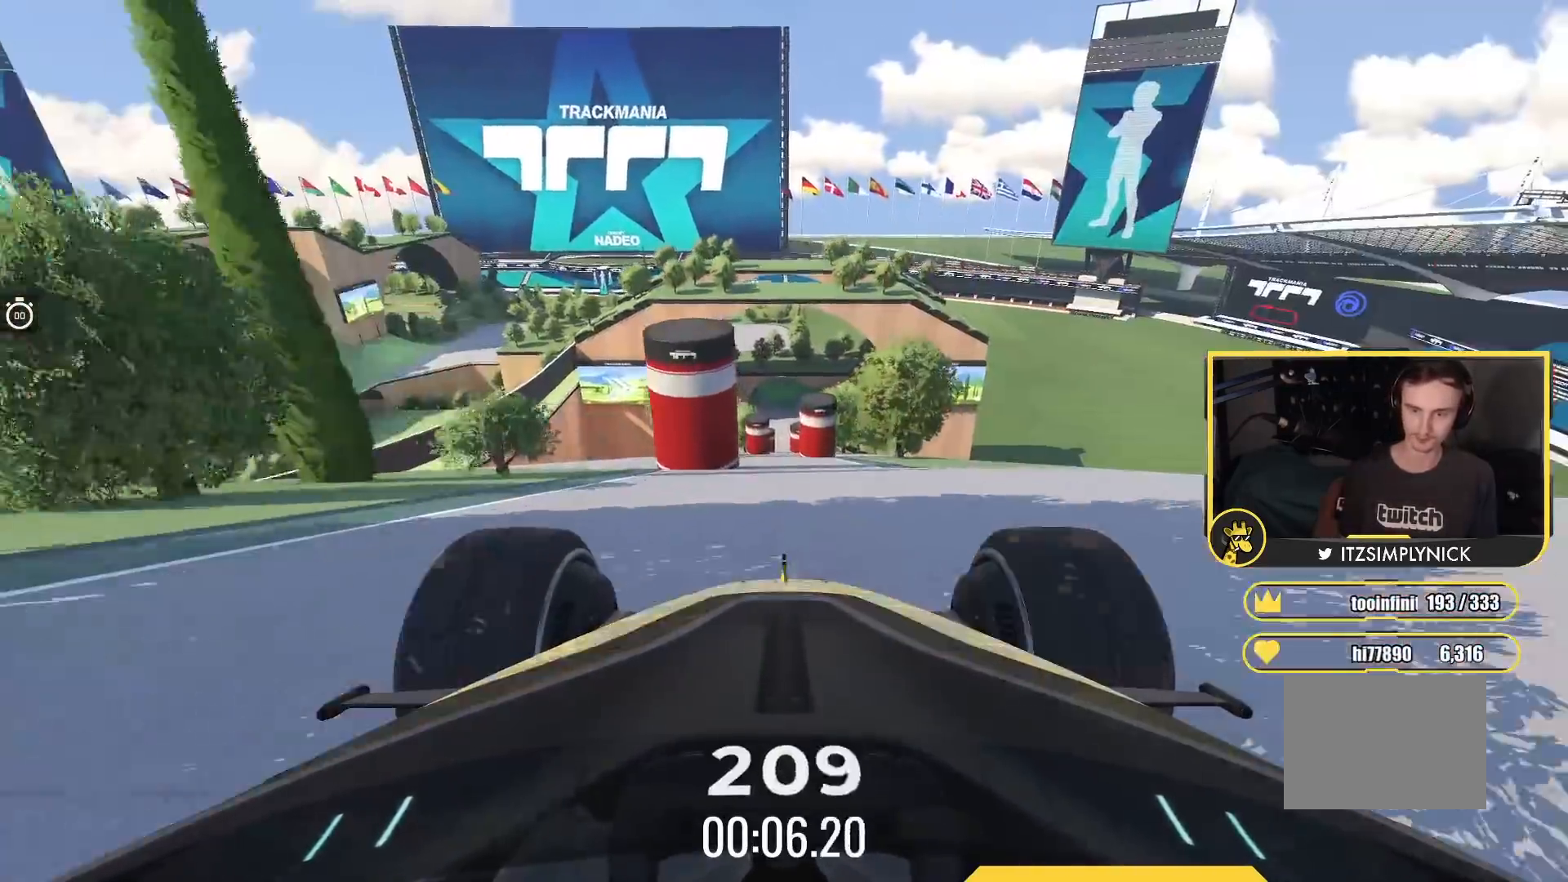
{"keys": ["up"], "events": []}
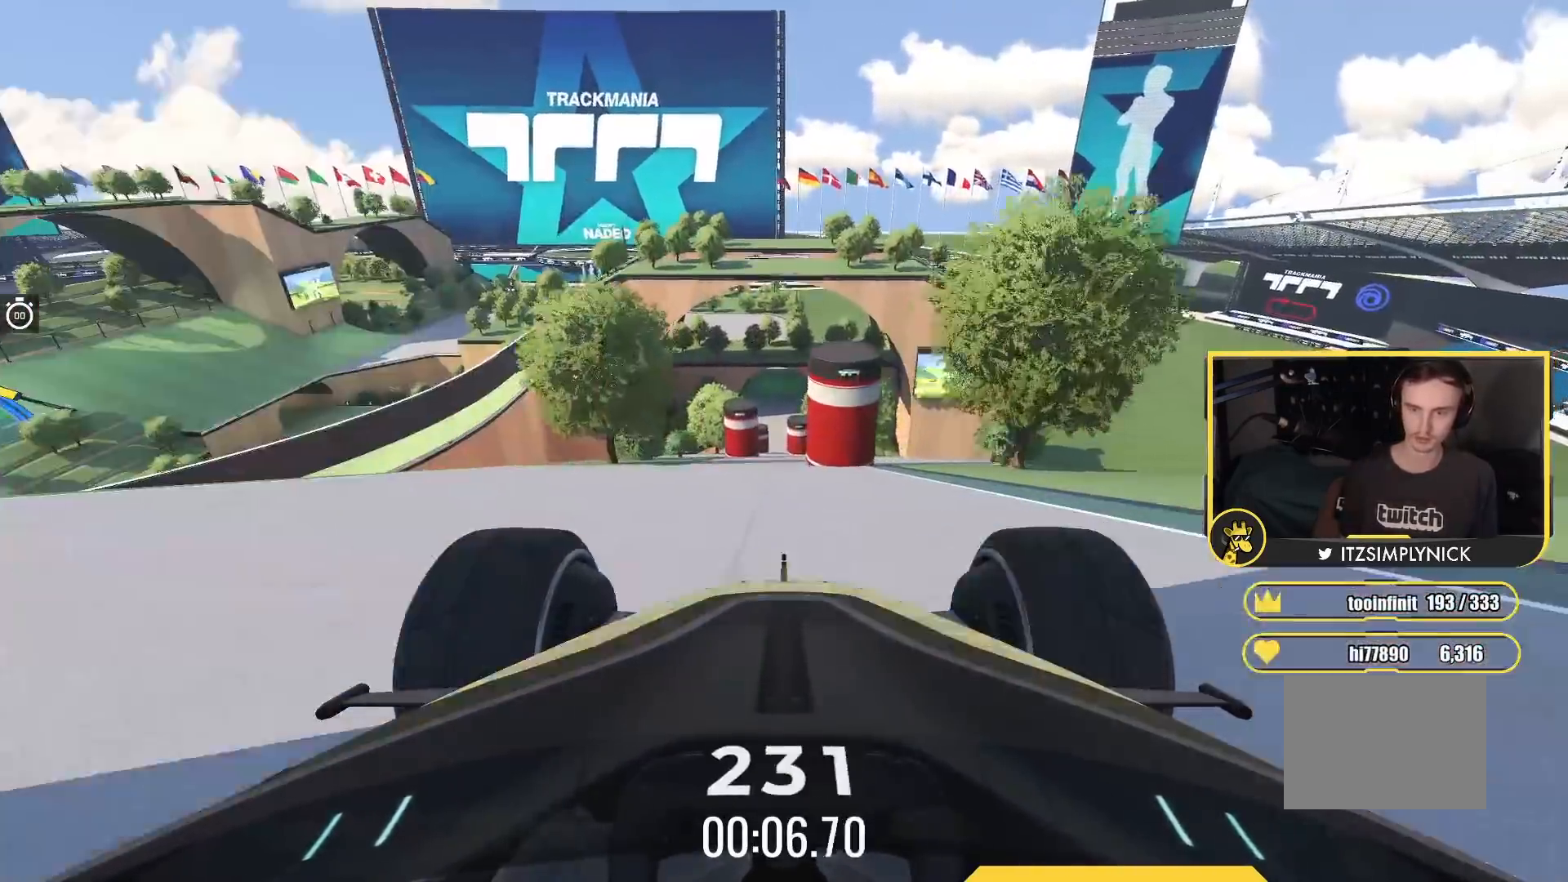
{"keys": ["up"], "events": [[267, "left", "down"], [333, "left", "up"]]}
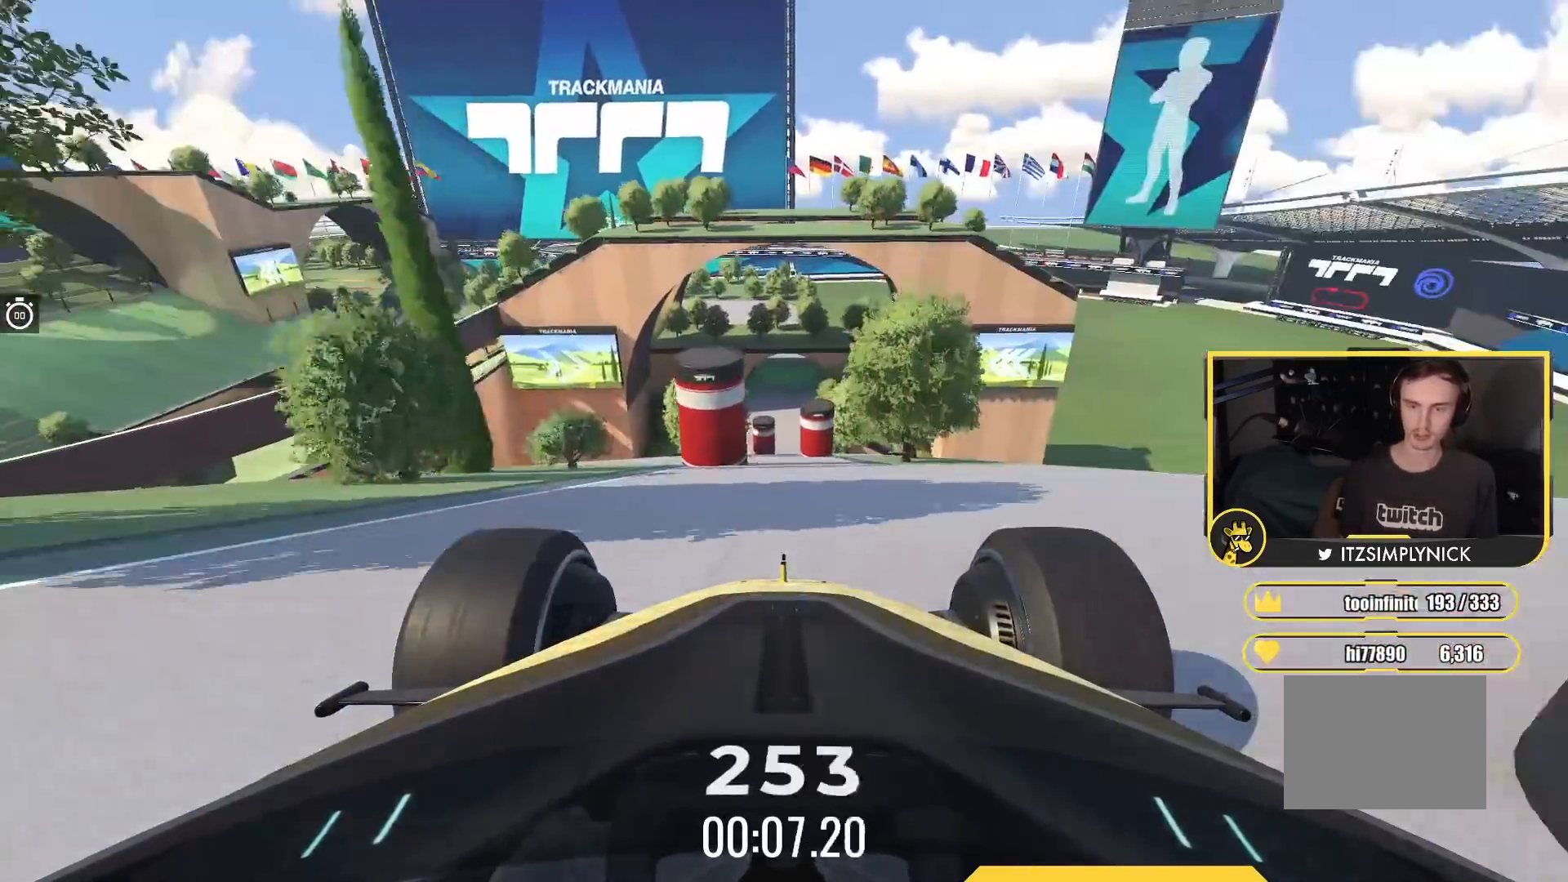
{"keys": ["up"], "events": []}
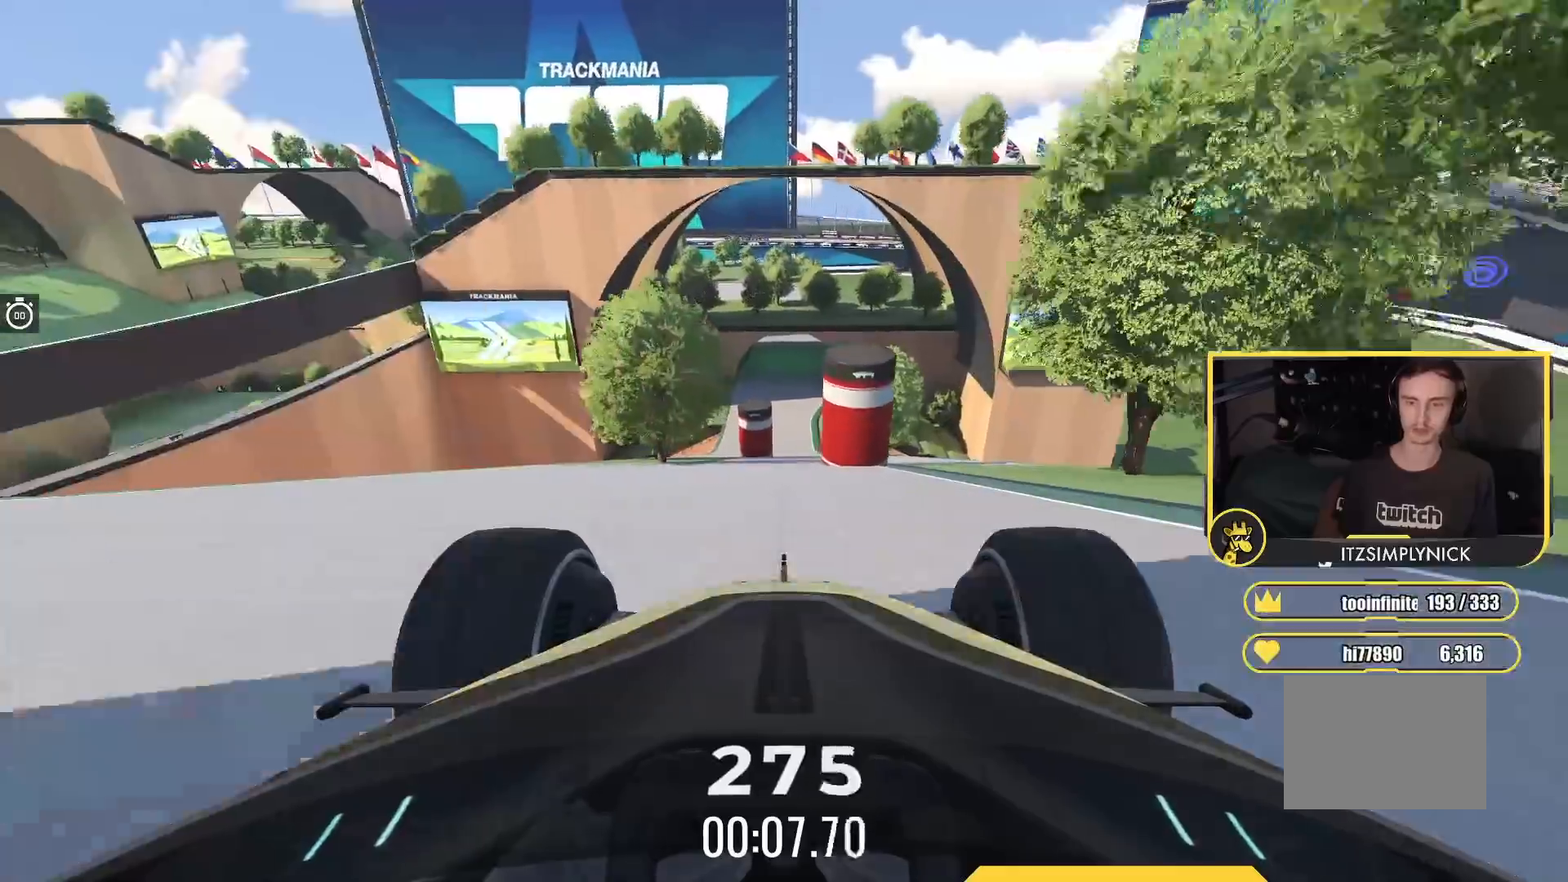
{"keys": ["up"], "events": []}
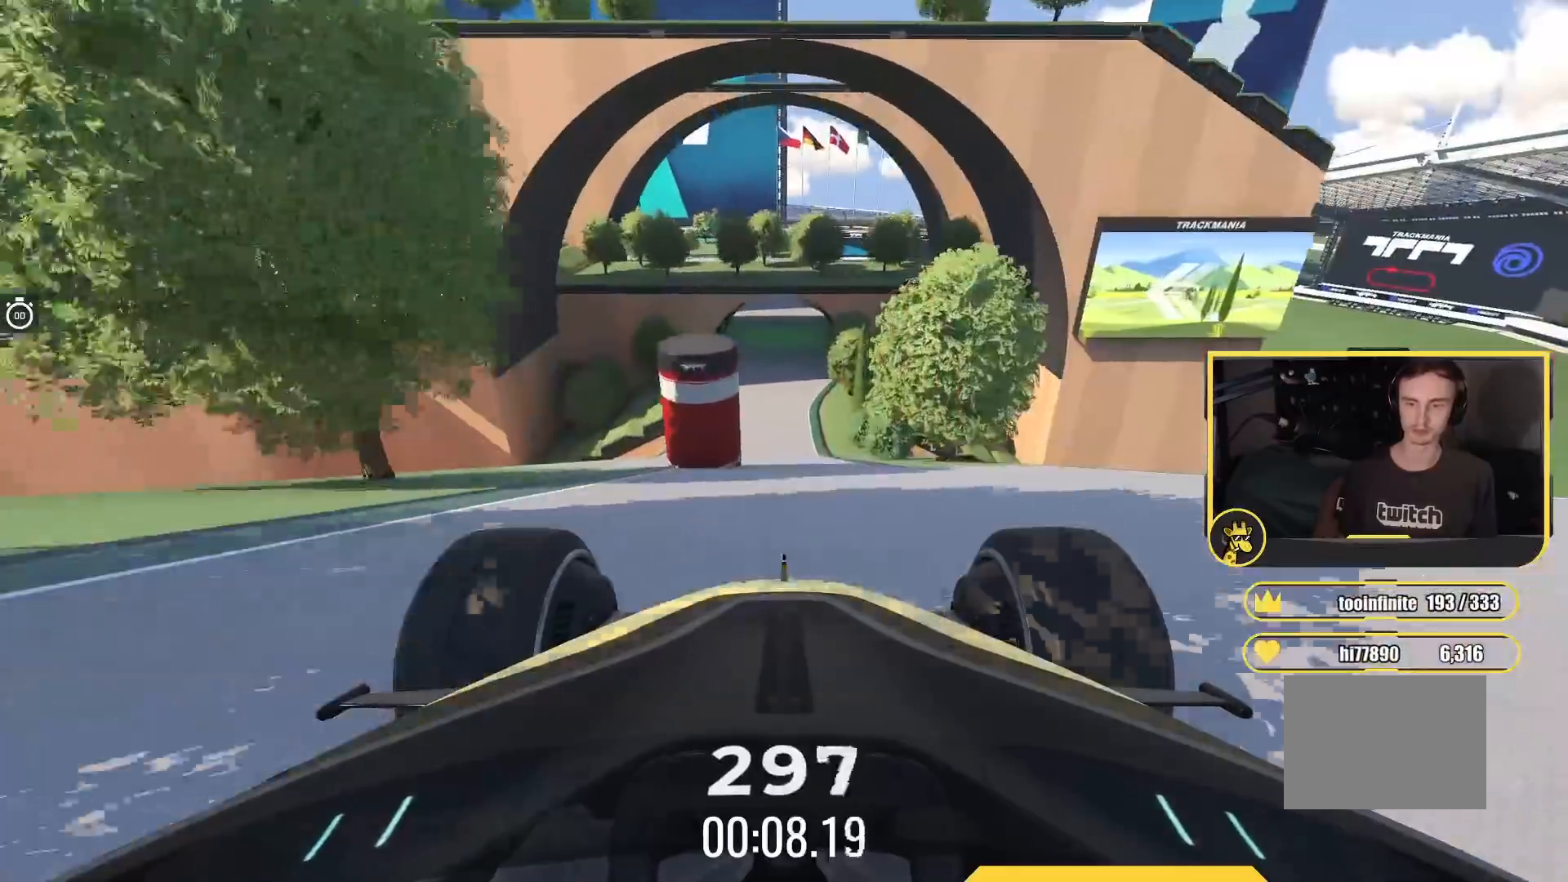
{"keys": ["up"], "events": [[250, "right", "down"], [317, "right", "up"]]}
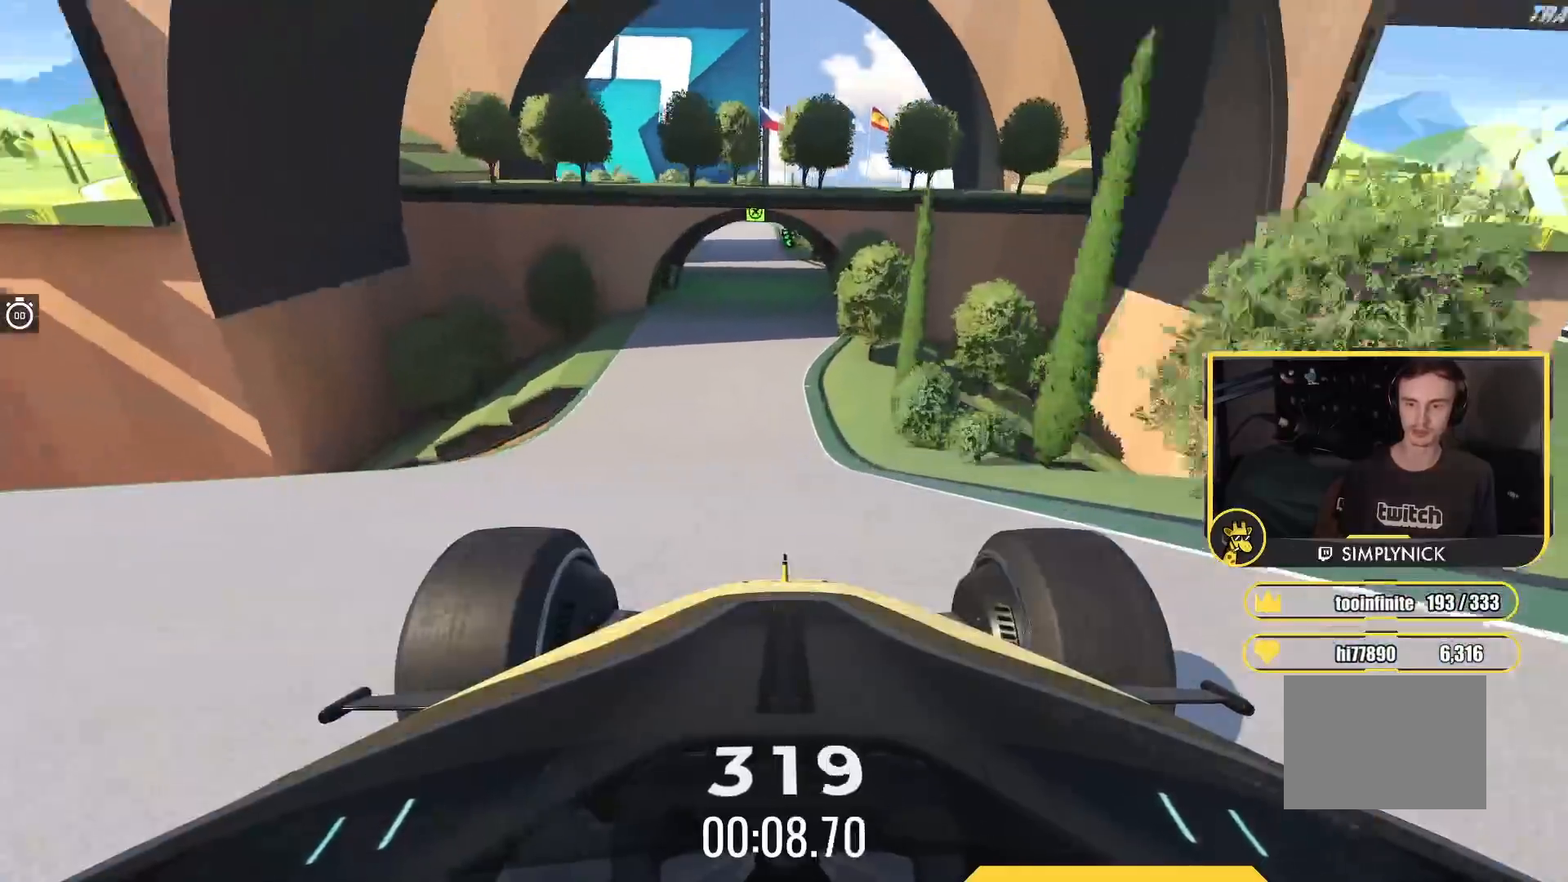
{"keys": ["up"], "events": [[83, "right", "down"], [183, "right", "up"]]}
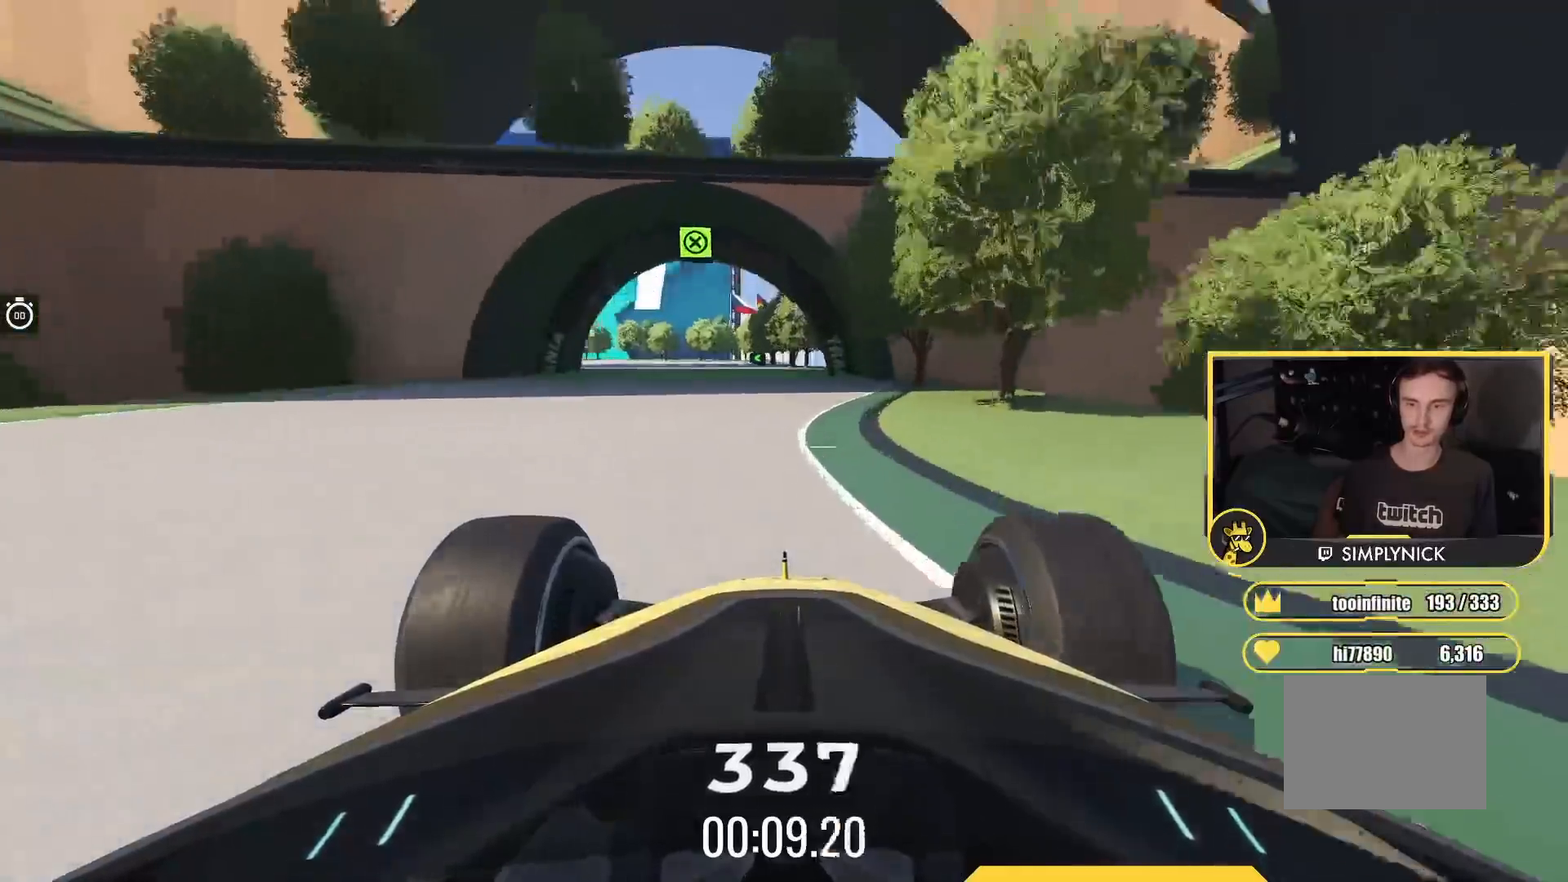
{"keys": ["left", "up"], "events": [[183, "left", "down"]]}
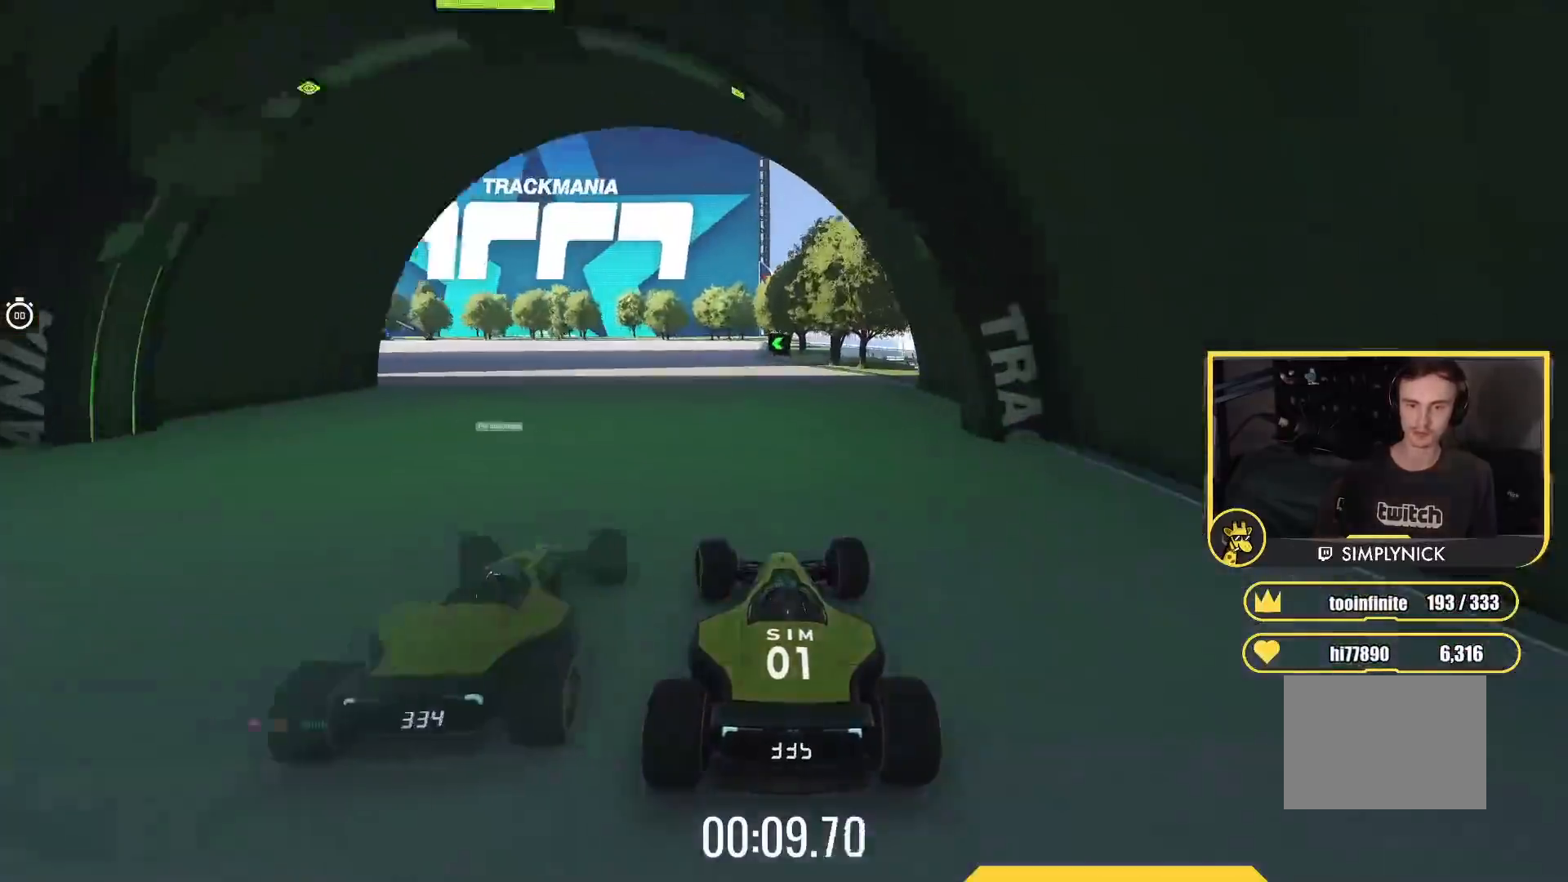
{"keys": ["left", "up"], "events": []}
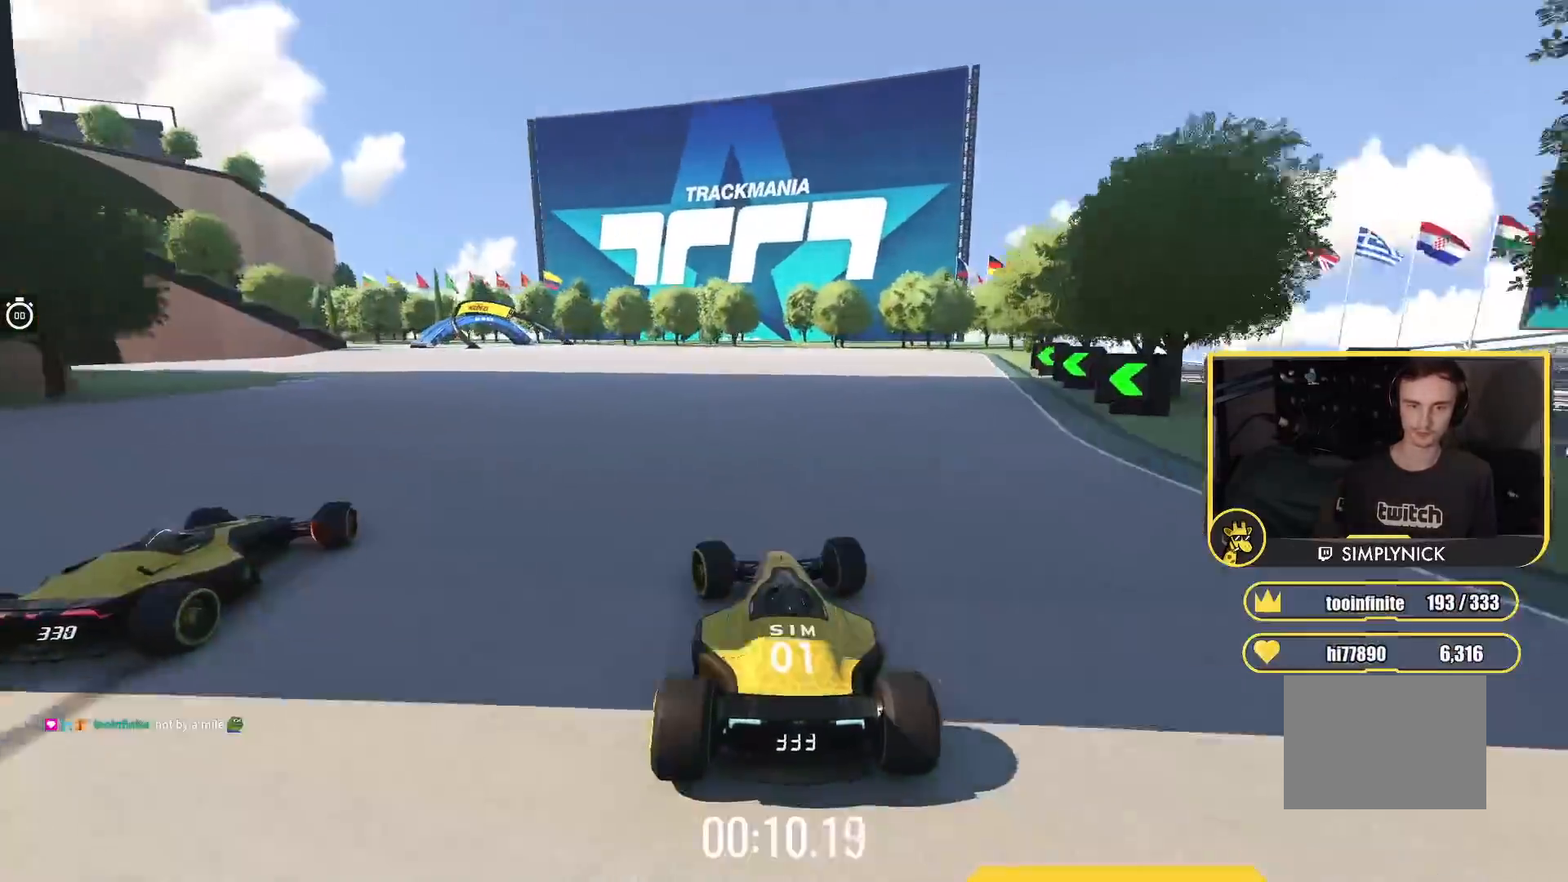
{"keys": ["down", "left", "up"], "events": [[467, "down", "down"]]}
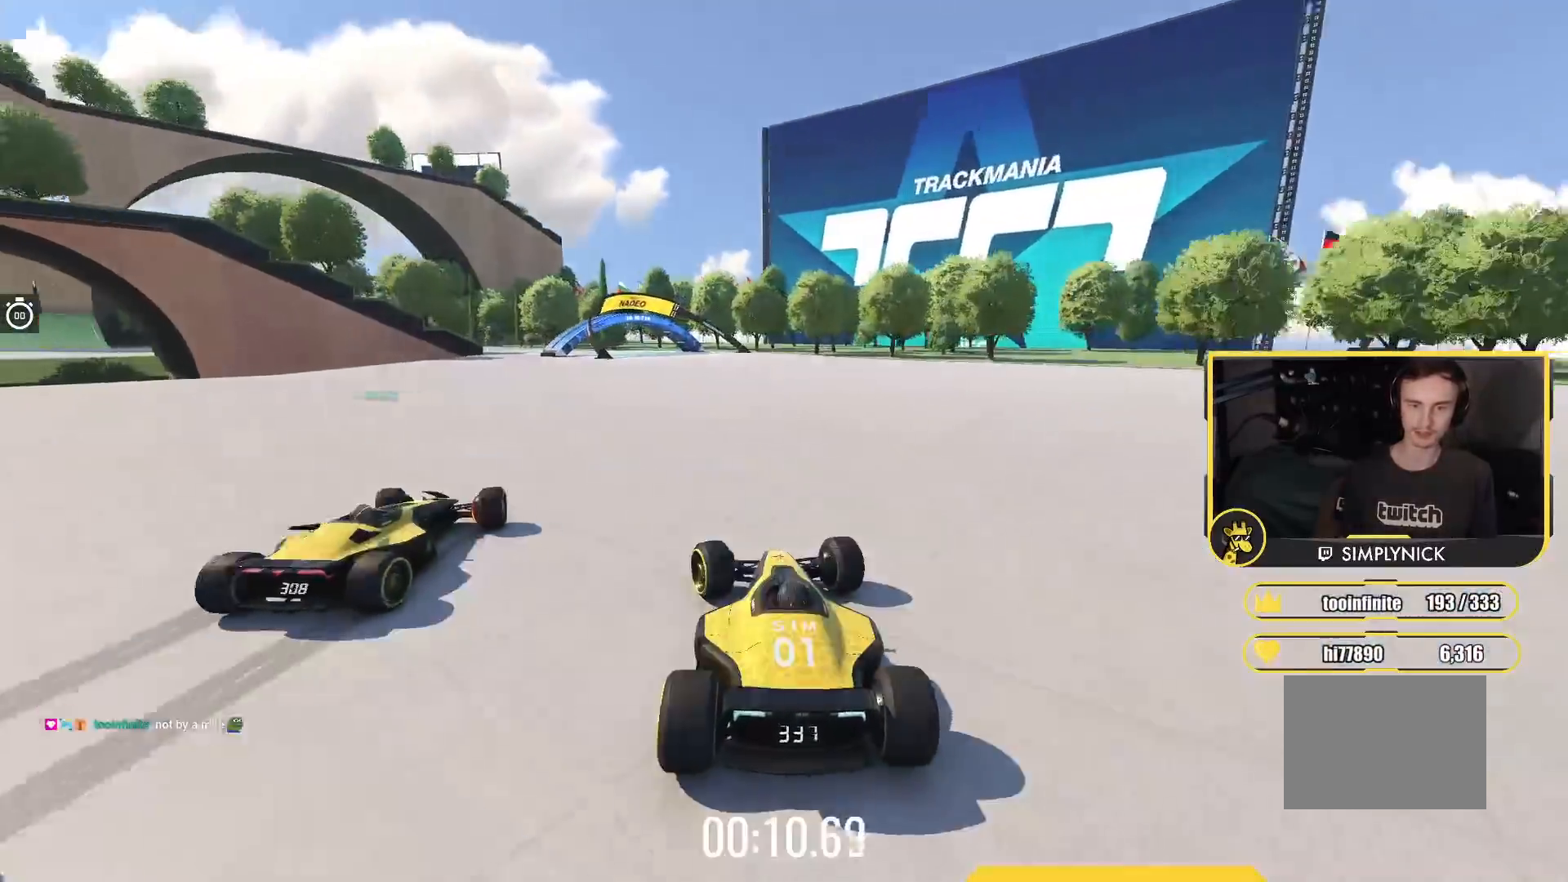
{"keys": ["left", "up"], "events": [[67, "left", "up"], [100, "left", "down"], [417, "down", "up"]]}
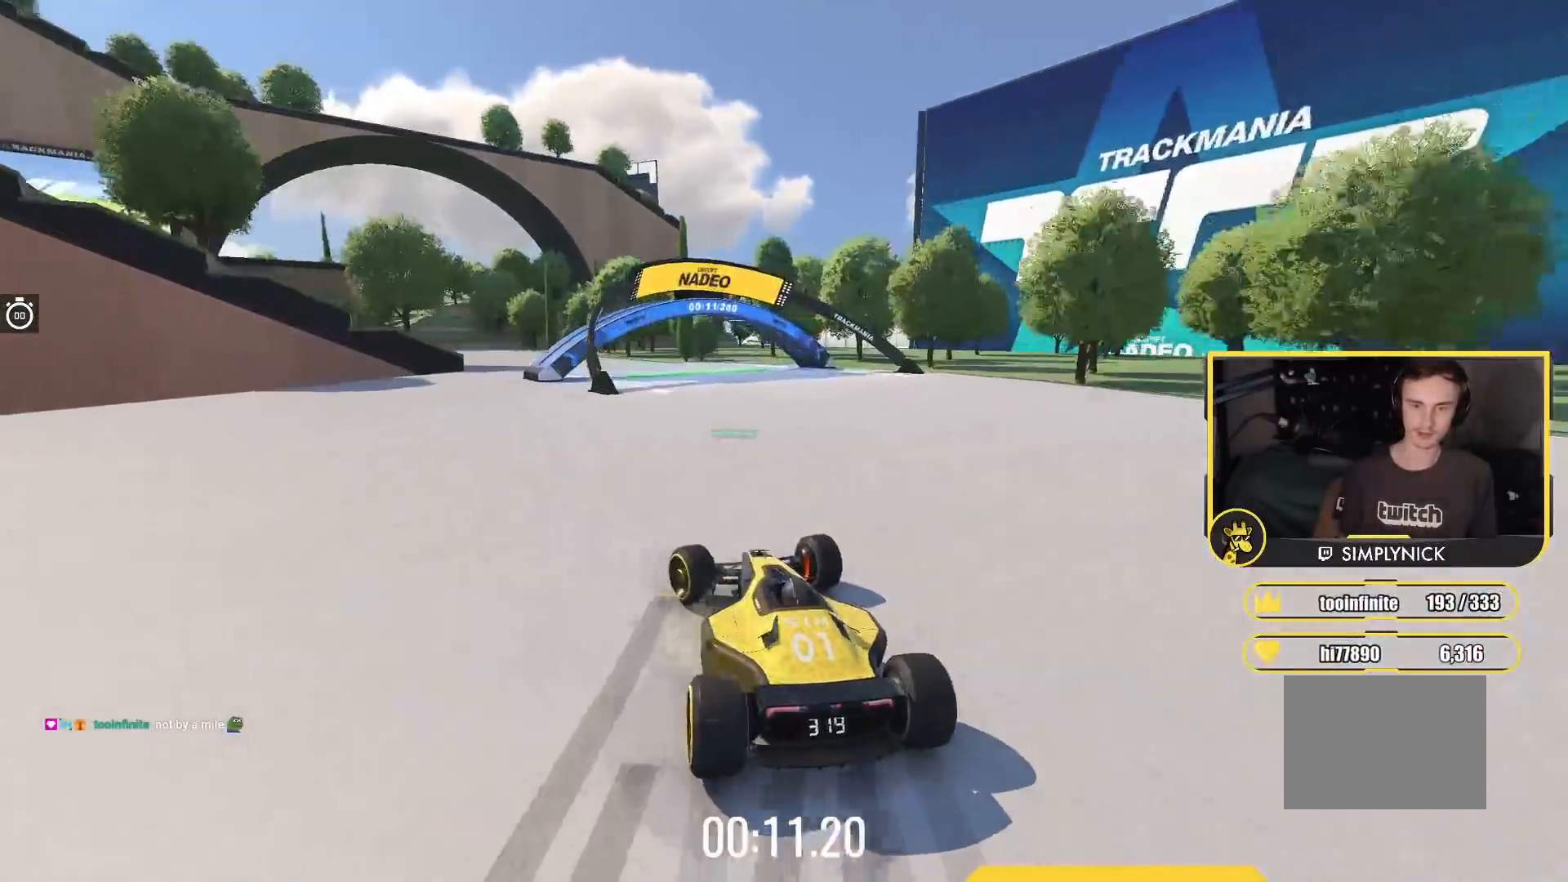
{"keys": ["left", "up"], "events": []}
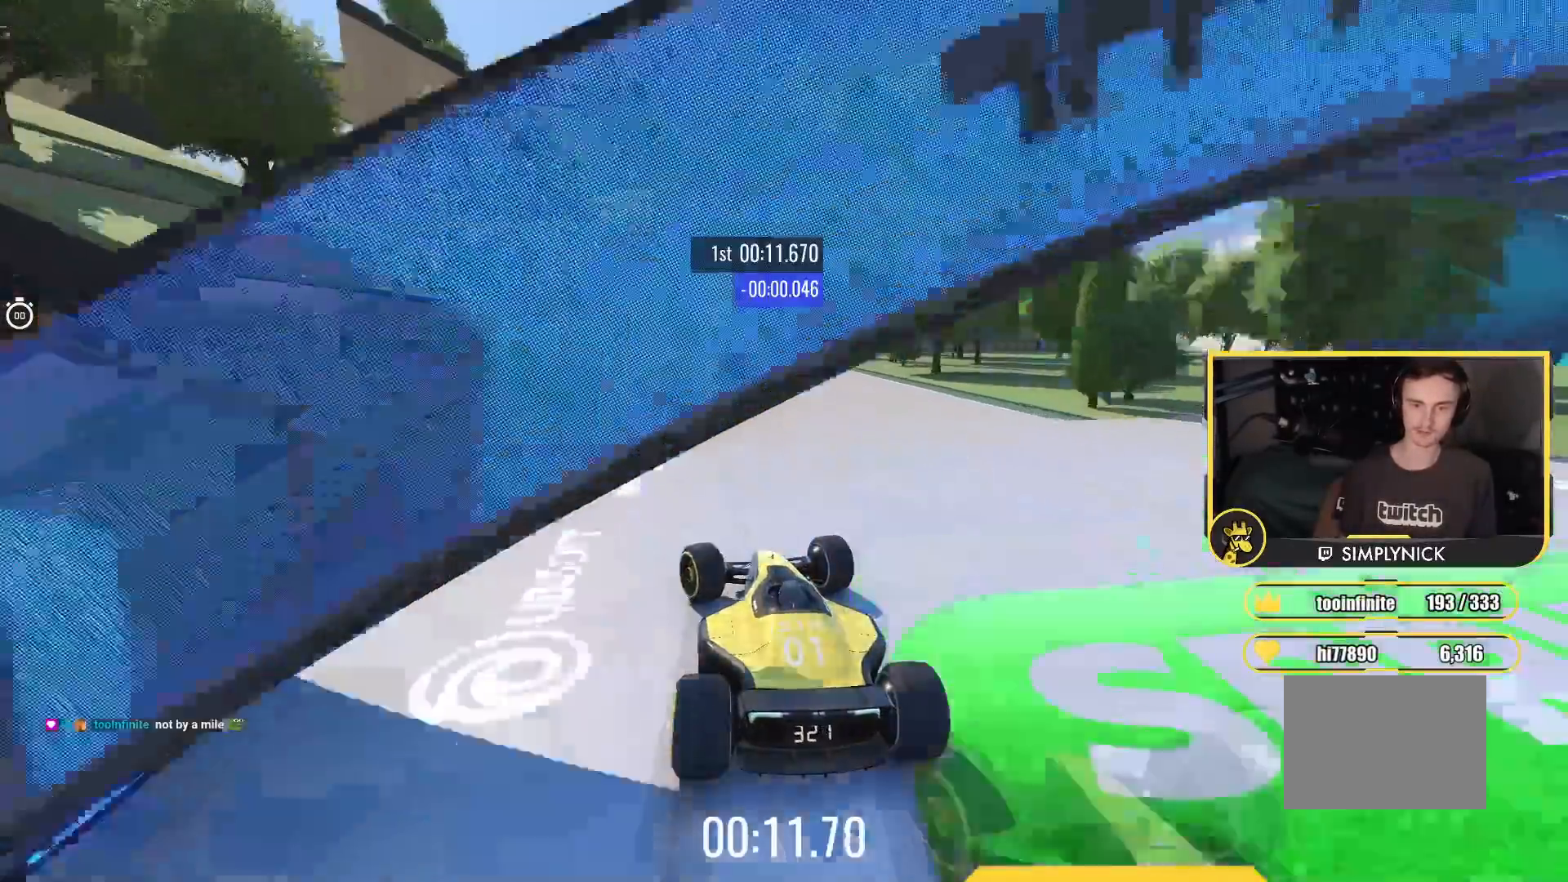
{"keys": ["left", "up"], "events": [[50, "left", "up"], [217, "left", "down"]]}
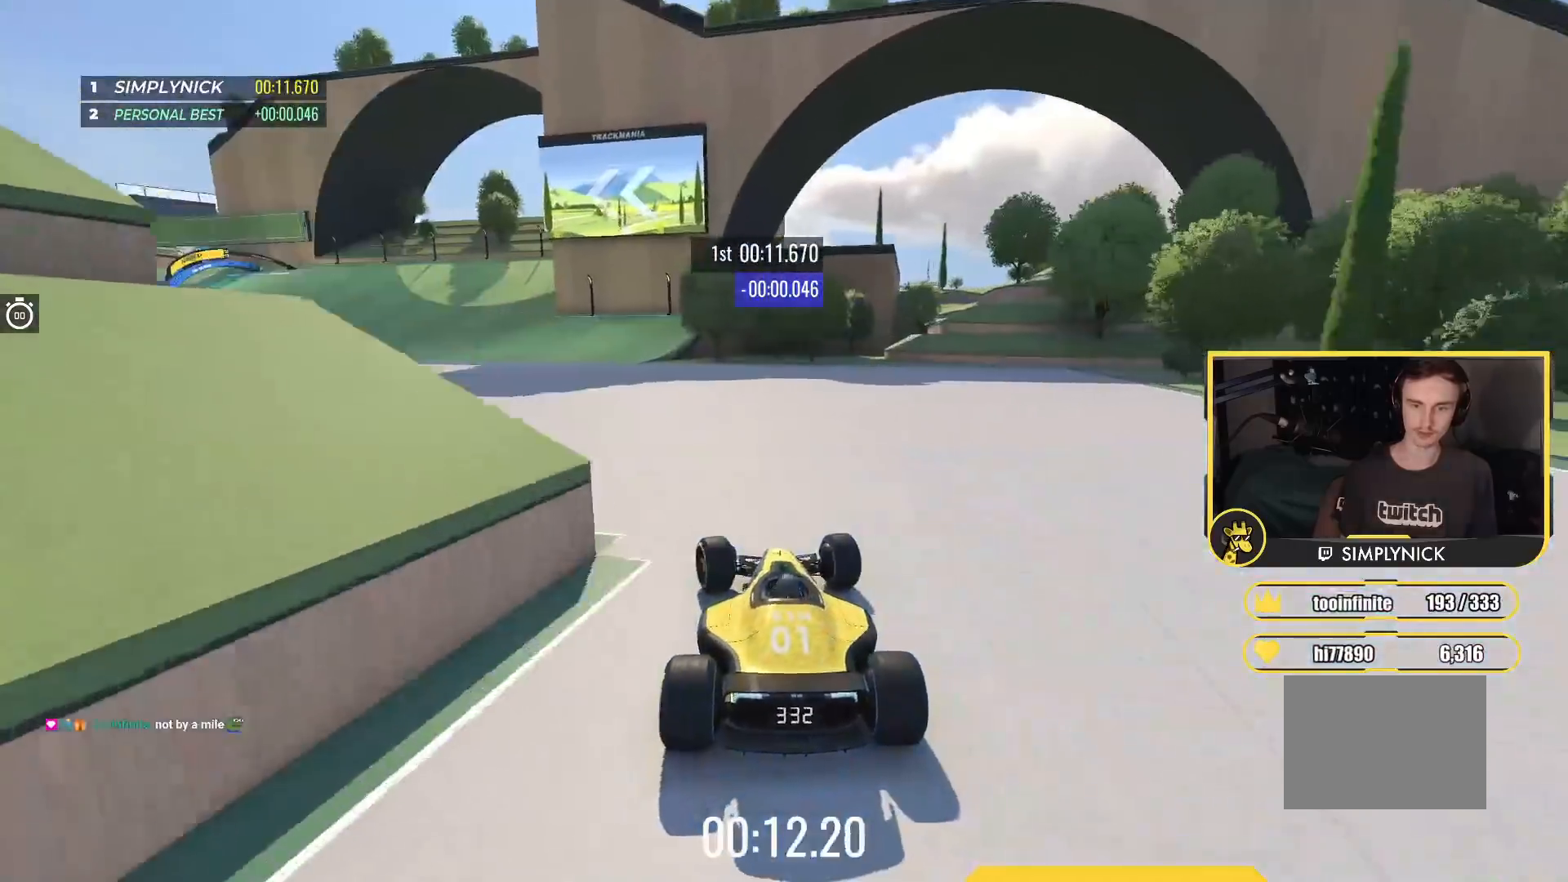
{"keys": ["left", "up"], "events": []}
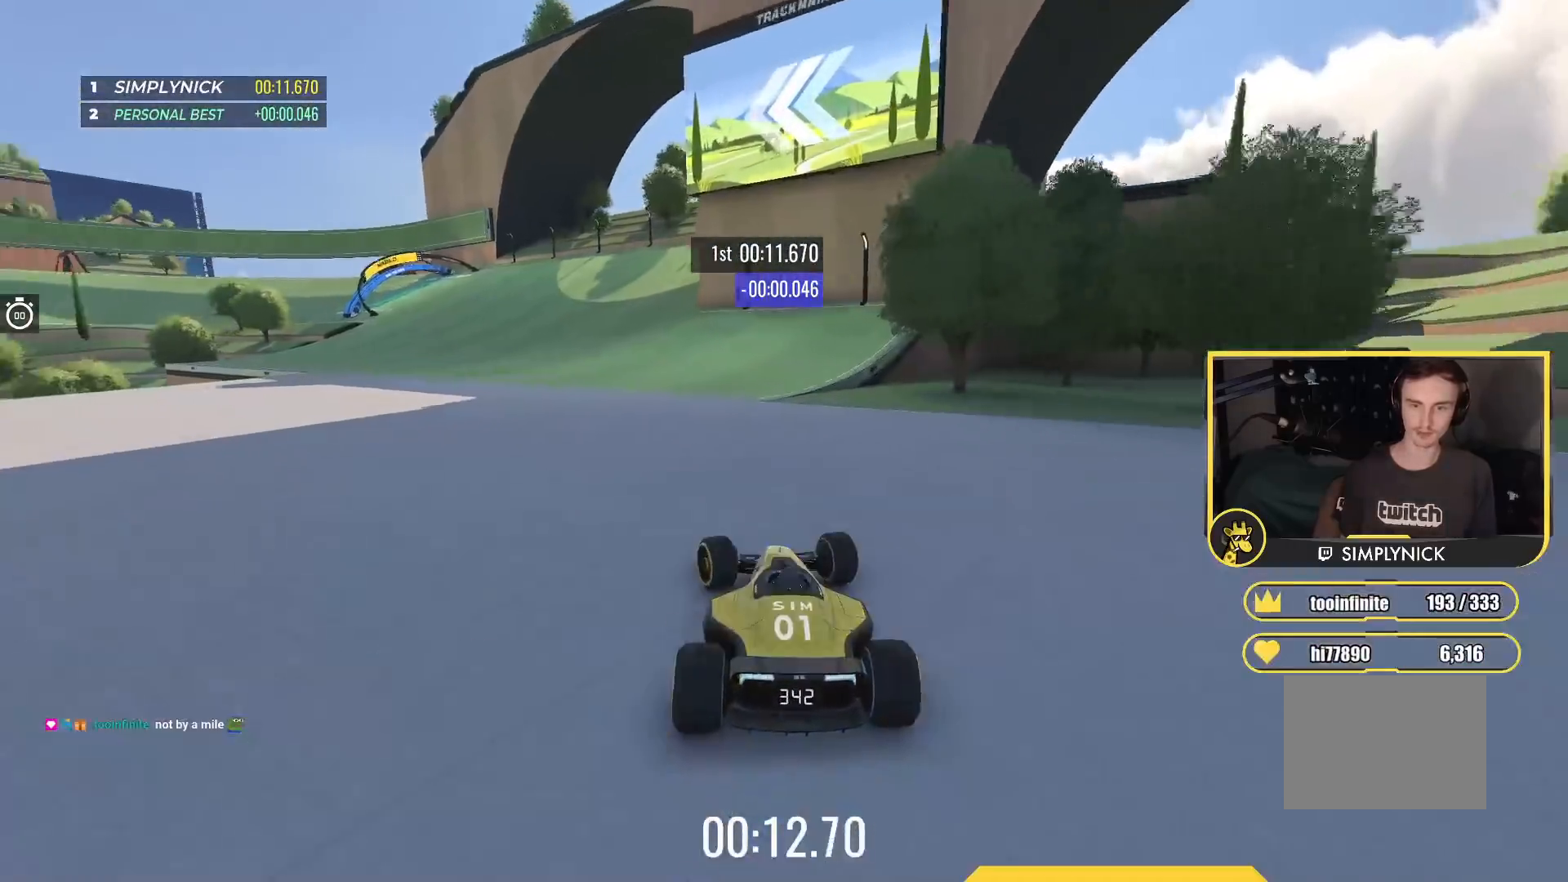
{"keys": ["up"], "events": [[350, "left", "up"]]}